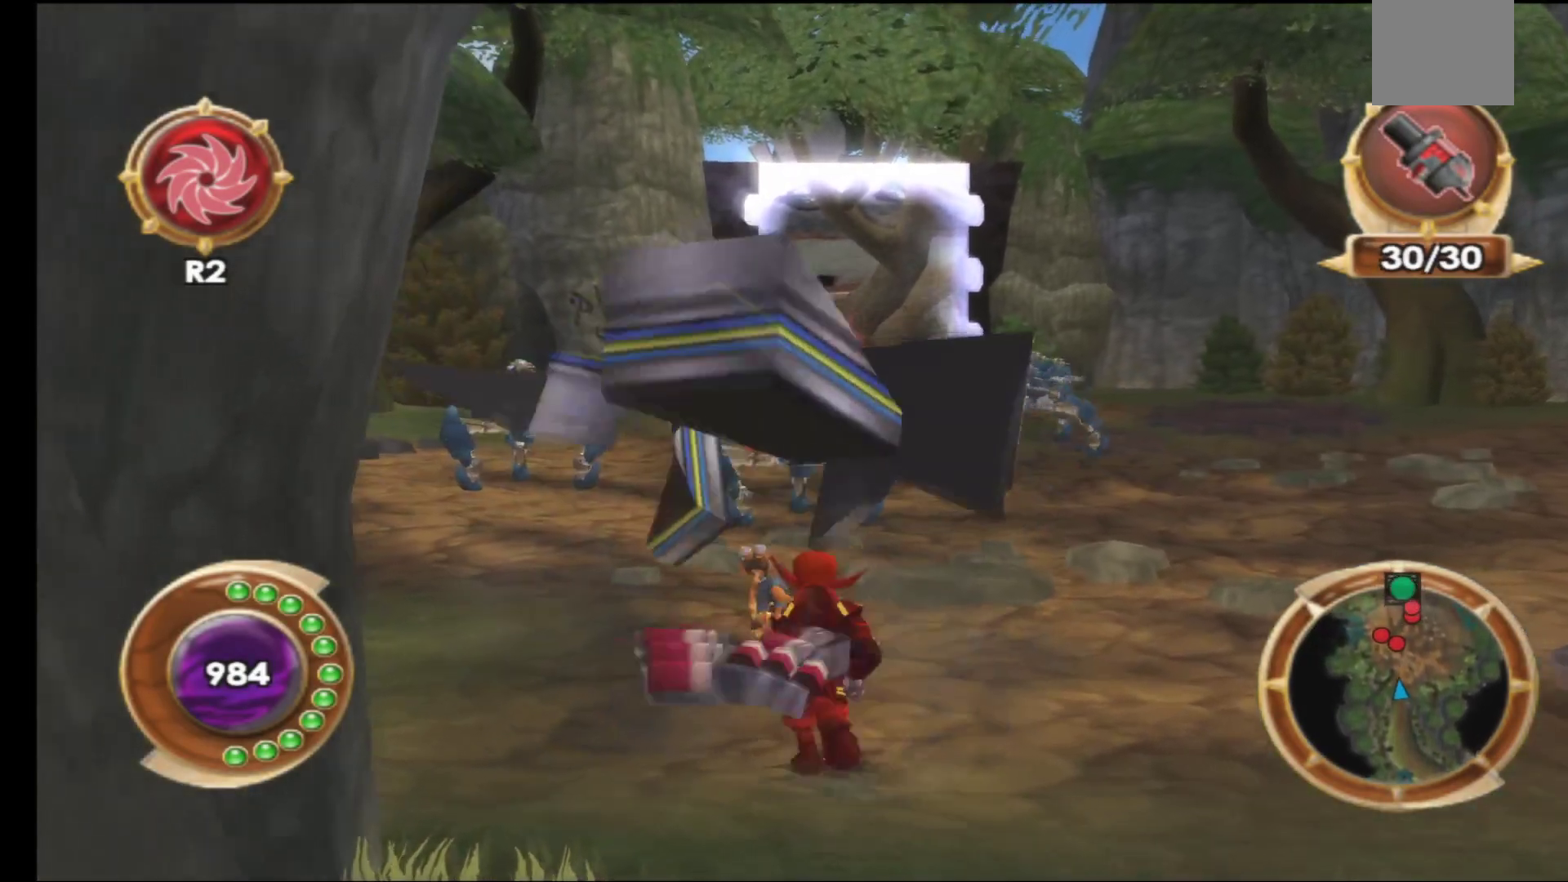
Gameplay with a controller (Xbox layout); each line is a JSON object with the inputs held at the frame after it. "events" lists button and stick changes between this image and that frame as [ms after this image, input, new state], when the widget could be followed in between.
{"buttons": [], "left_stick": "up", "right_stick": "center", "events": [[67, "R2", "up"]]}
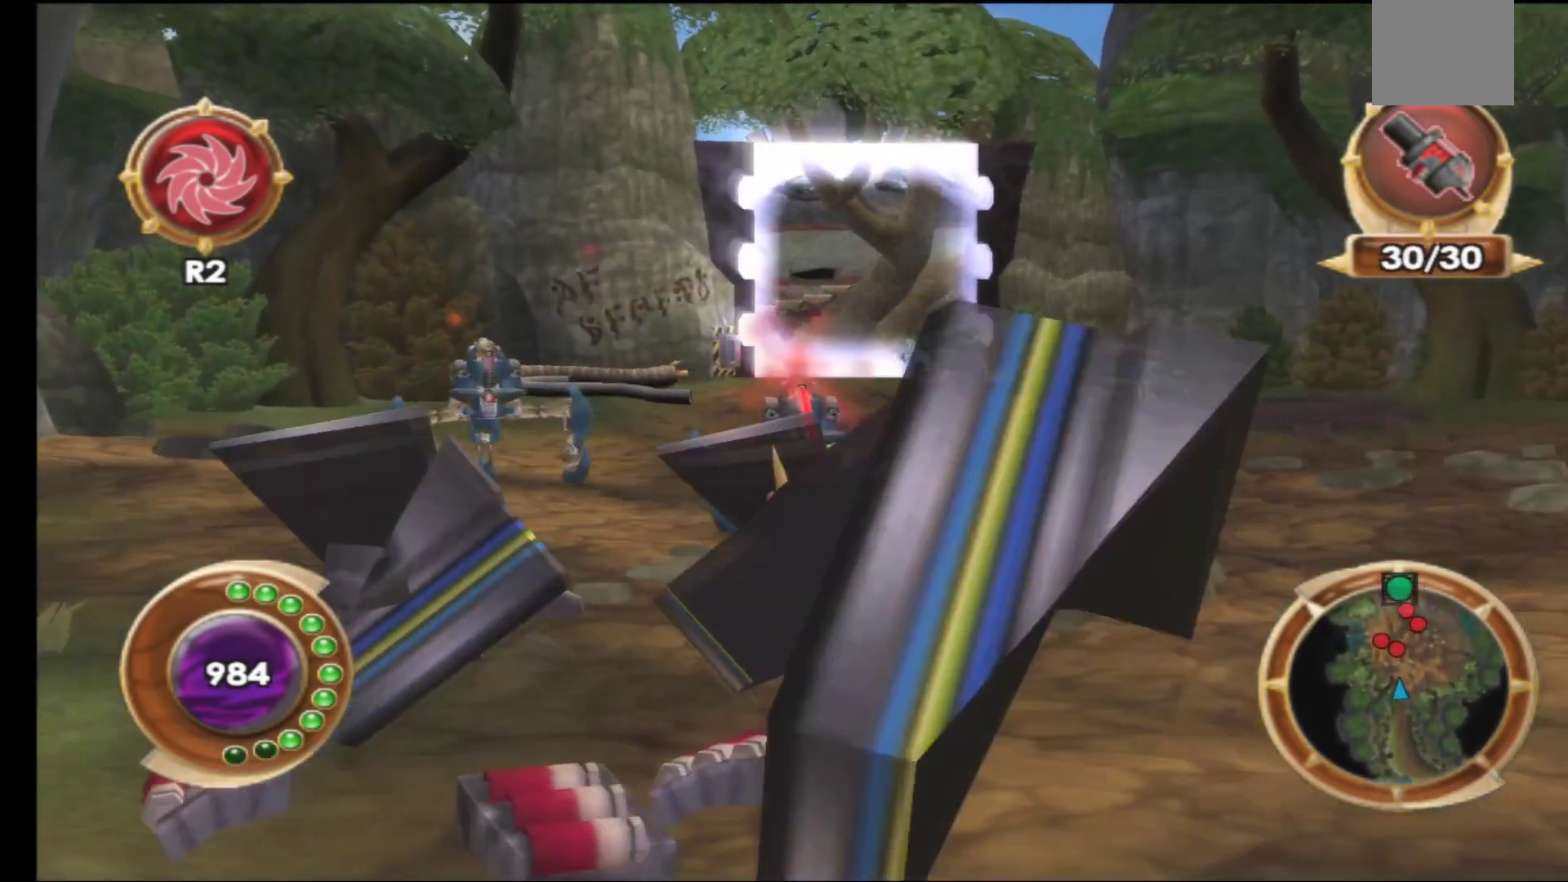
{"buttons": [], "left_stick": "up", "right_stick": "center", "events": []}
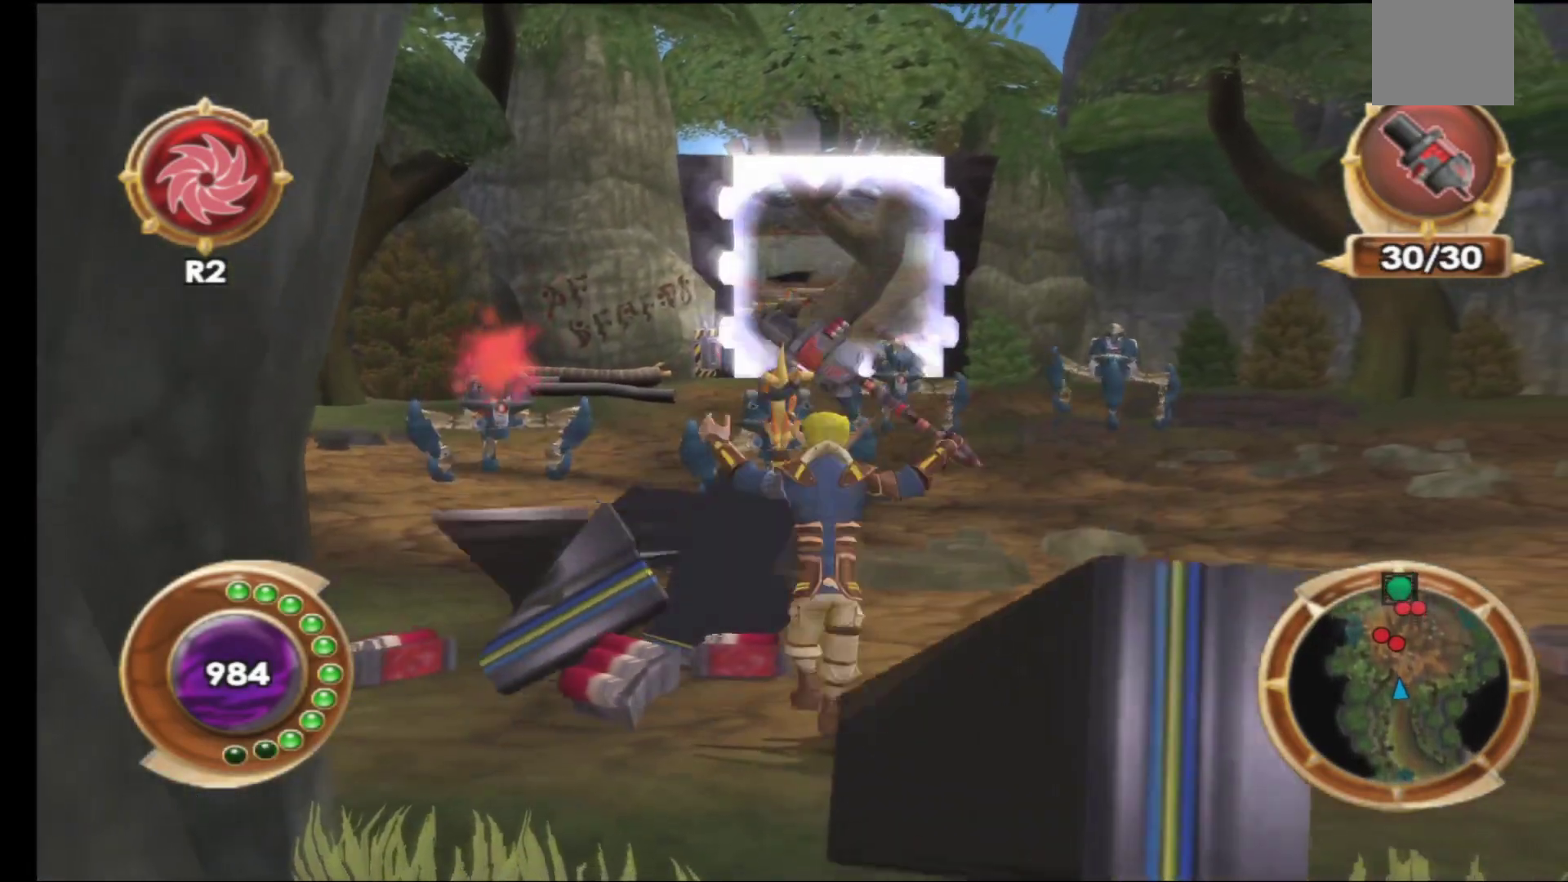
{"buttons": ["R2"], "left_stick": "up", "right_stick": "center", "events": [[467, "R2", "down"]]}
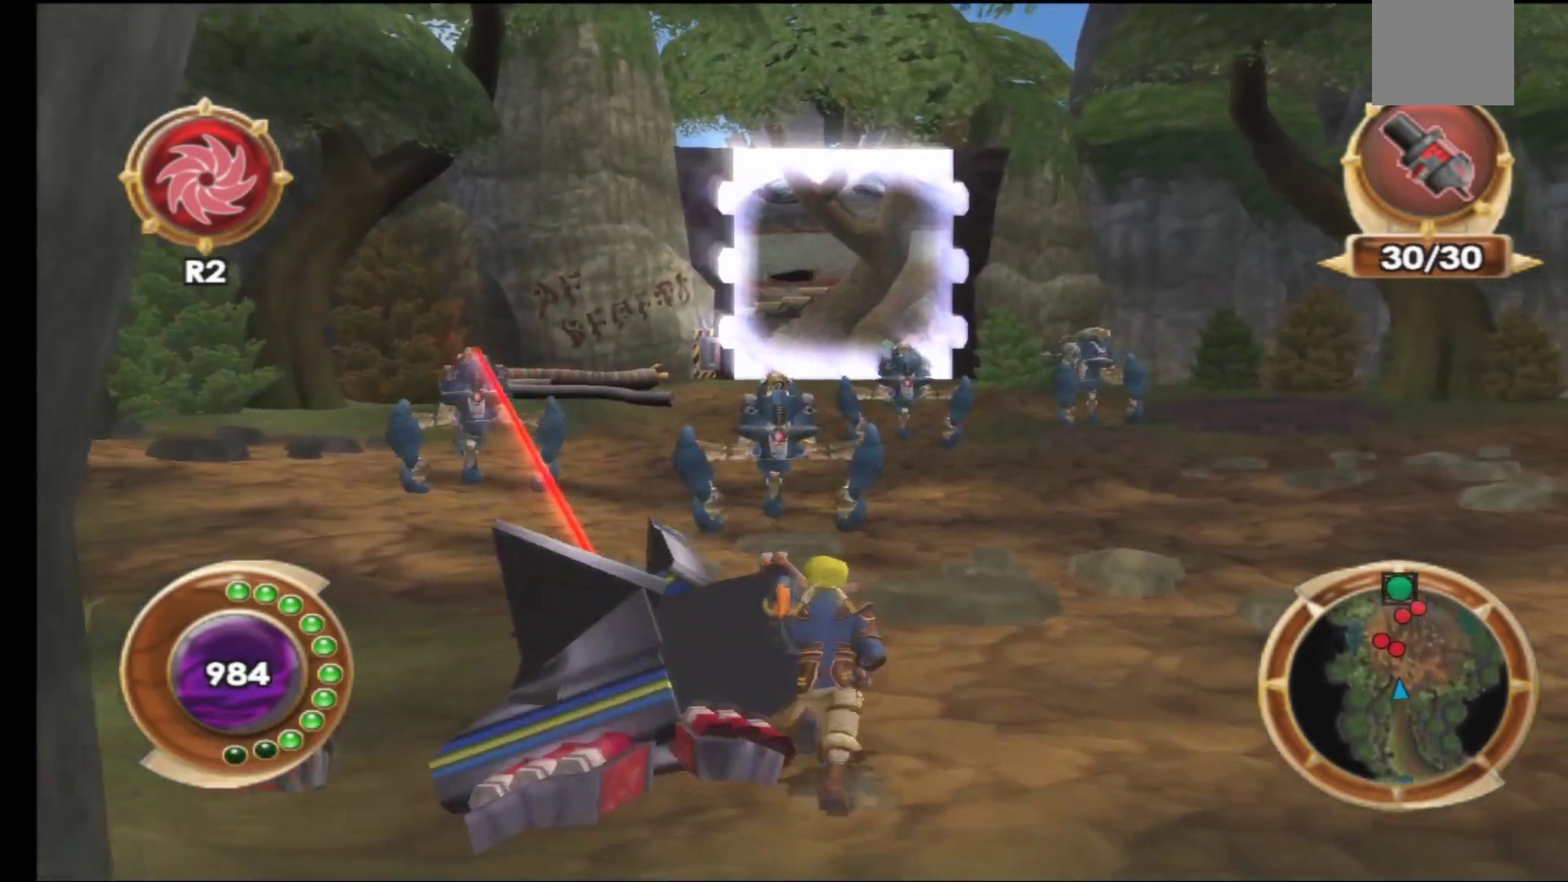
{"buttons": [], "left_stick": "up", "right_stick": "center", "events": [[100, "R2", "up"]]}
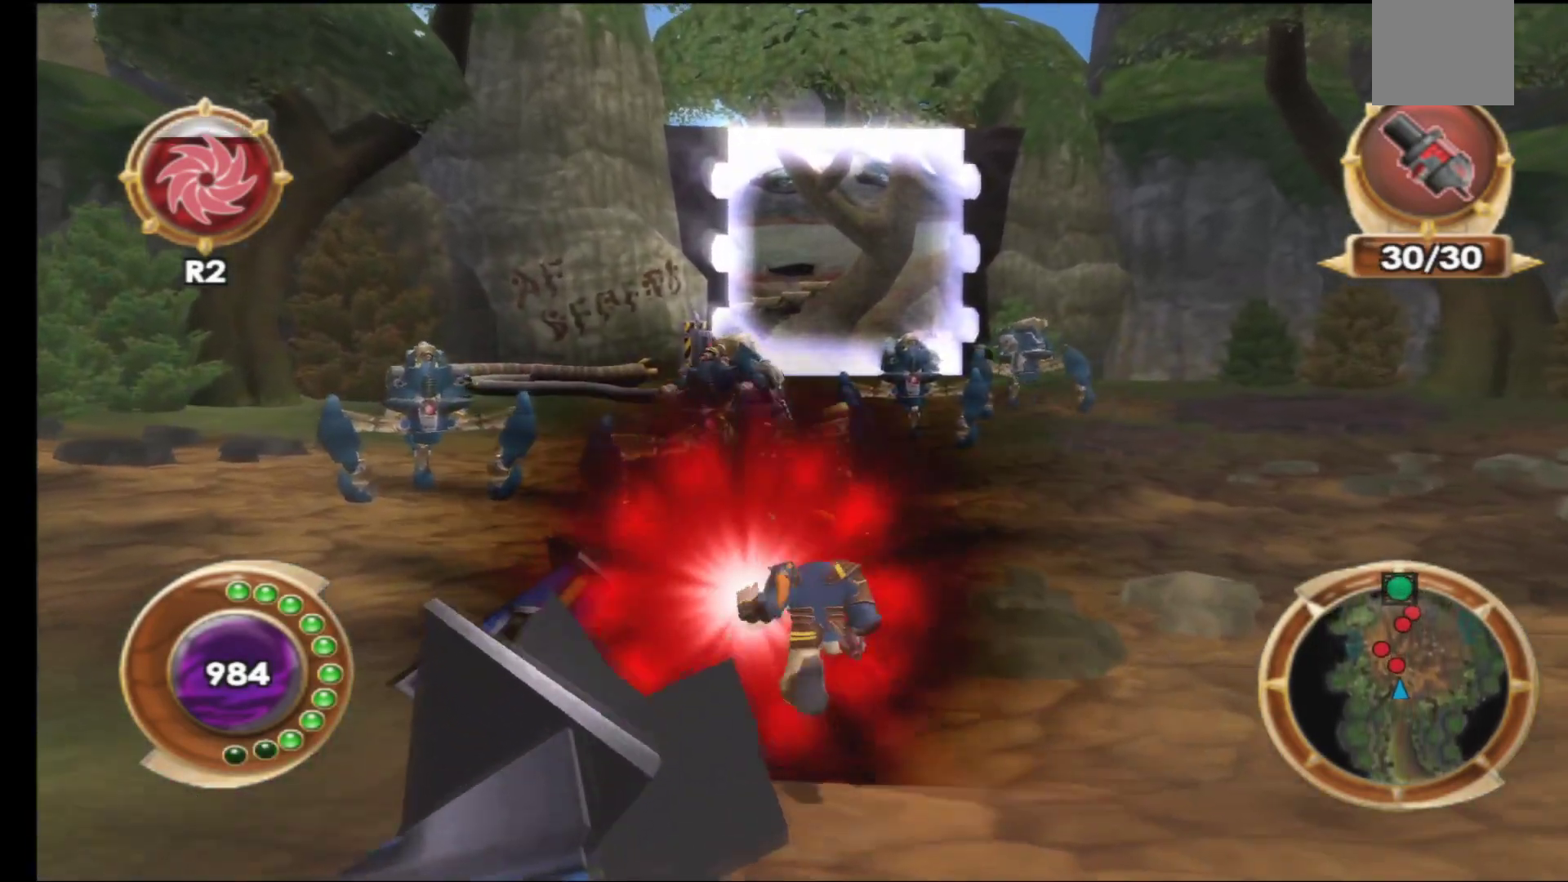
{"buttons": [], "left_stick": "up-left", "right_stick": "center", "events": [[467, "left_stick", "up-left"]]}
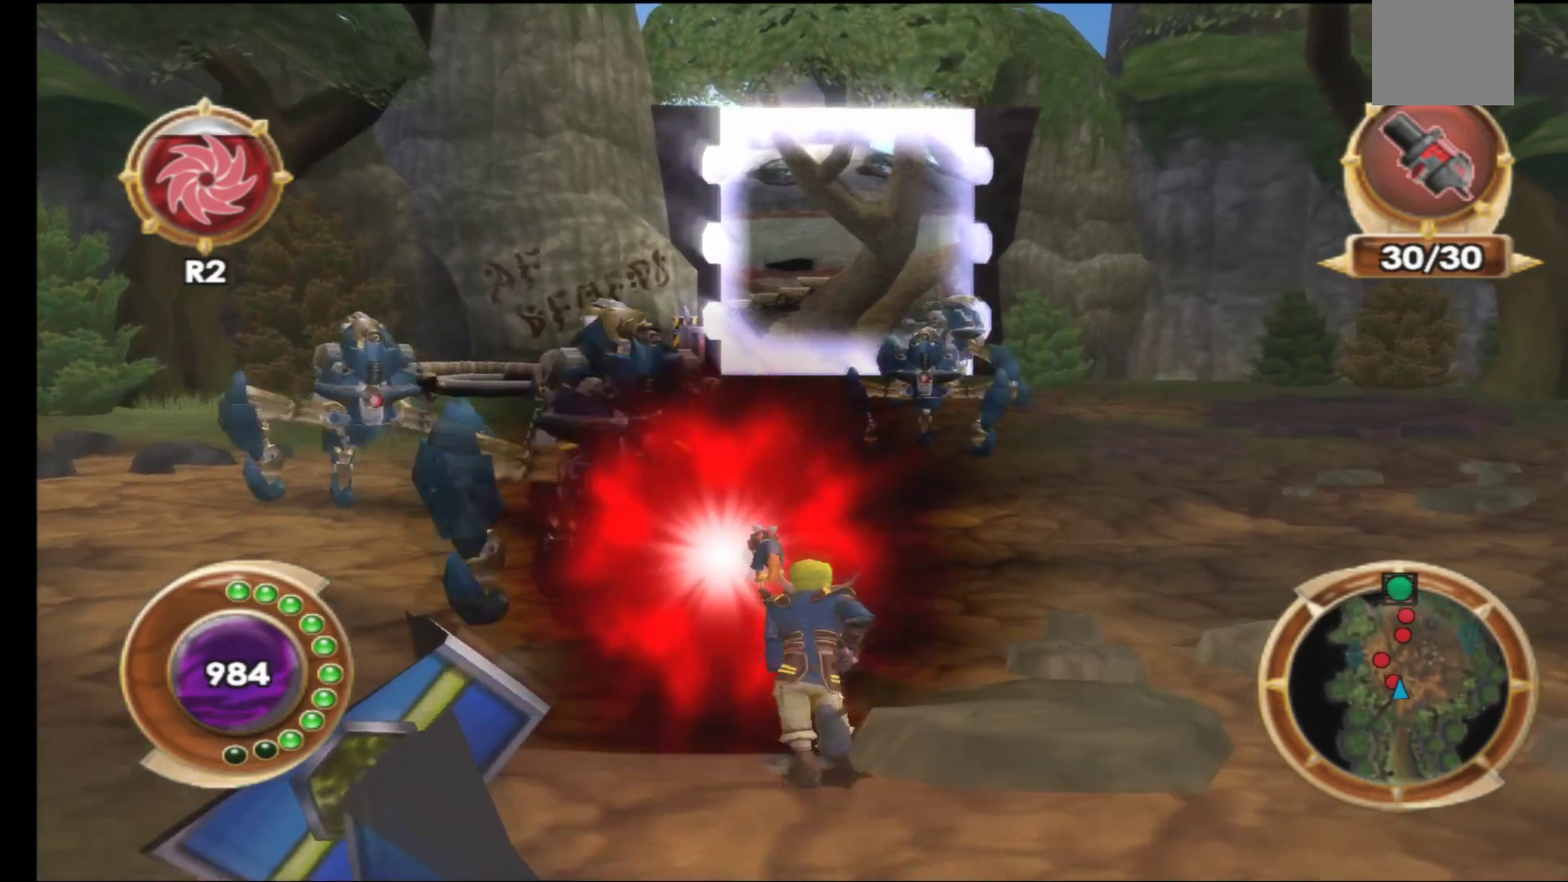
{"buttons": [], "left_stick": "up-right", "right_stick": "center", "events": [[150, "left_stick", "up"], [183, "R1", "down"], [317, "R1", "up"], [350, "left_stick", "up-right"]]}
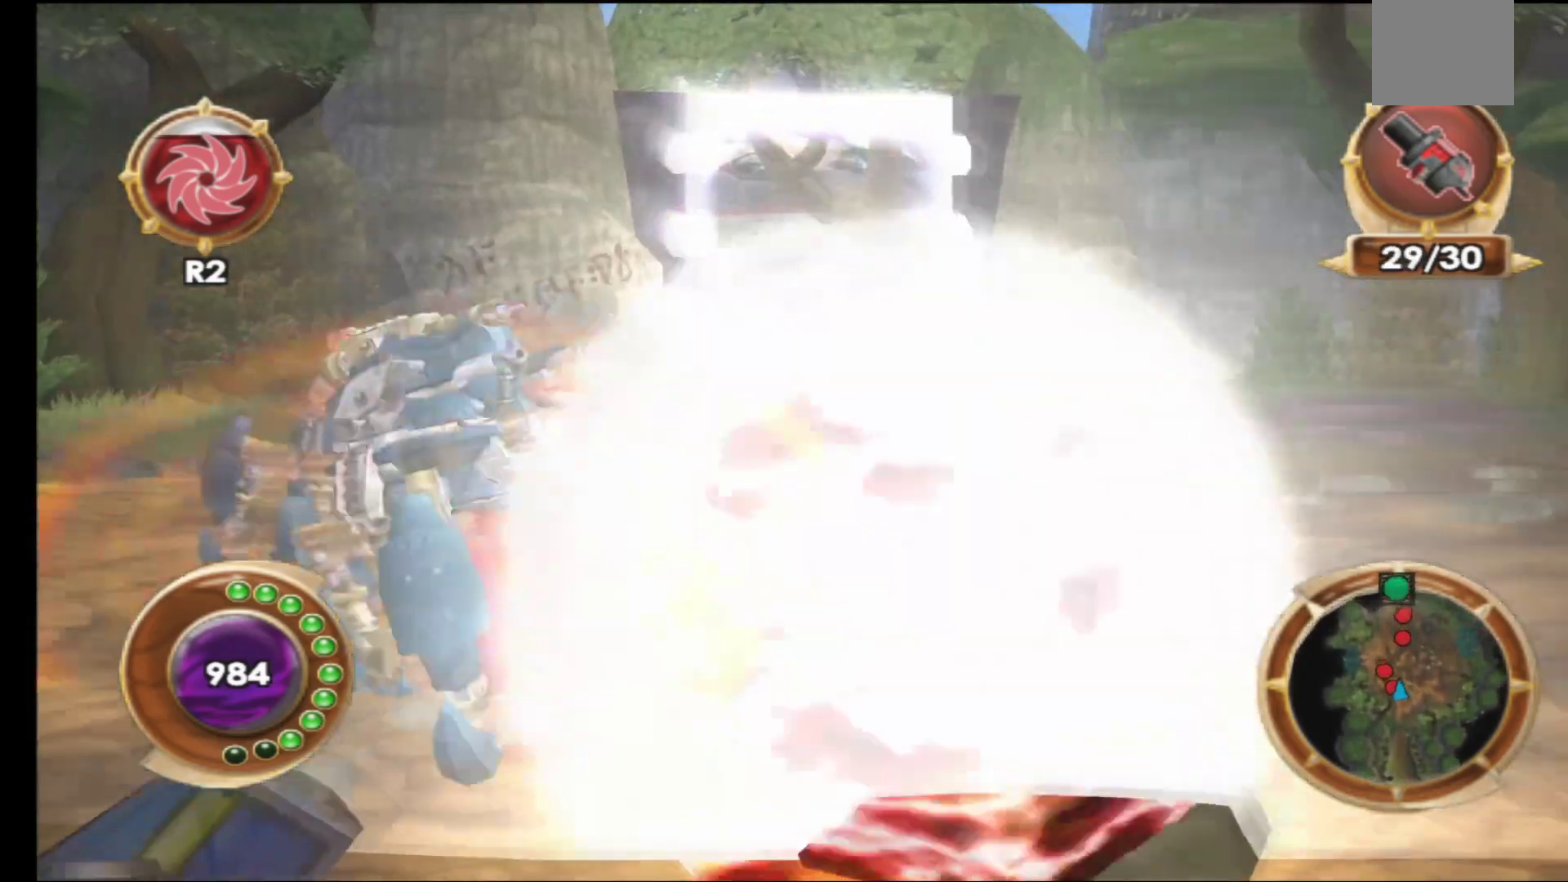
{"buttons": [], "left_stick": "up-left", "right_stick": "center", "events": [[67, "left_stick", "center"], [133, "left_stick", "left"], [267, "left_stick", "up-left"]]}
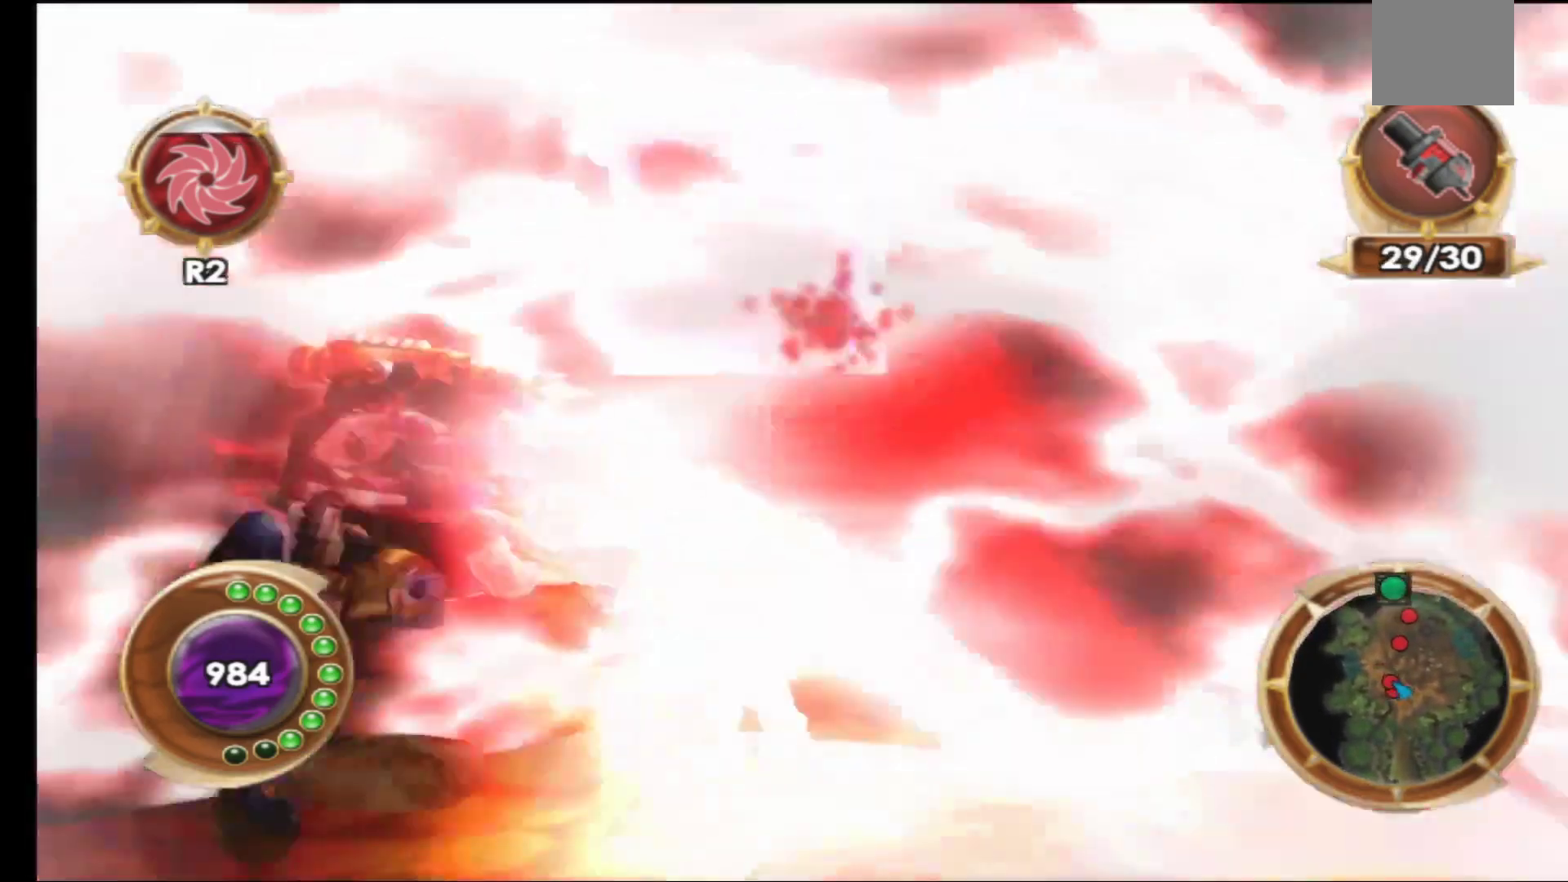
{"buttons": [], "left_stick": "up-left", "right_stick": "center", "events": [[33, "X", "down"], [100, "X", "up"], [183, "X", "down"], [267, "X", "up"], [333, "X", "down"], [450, "X", "up"]]}
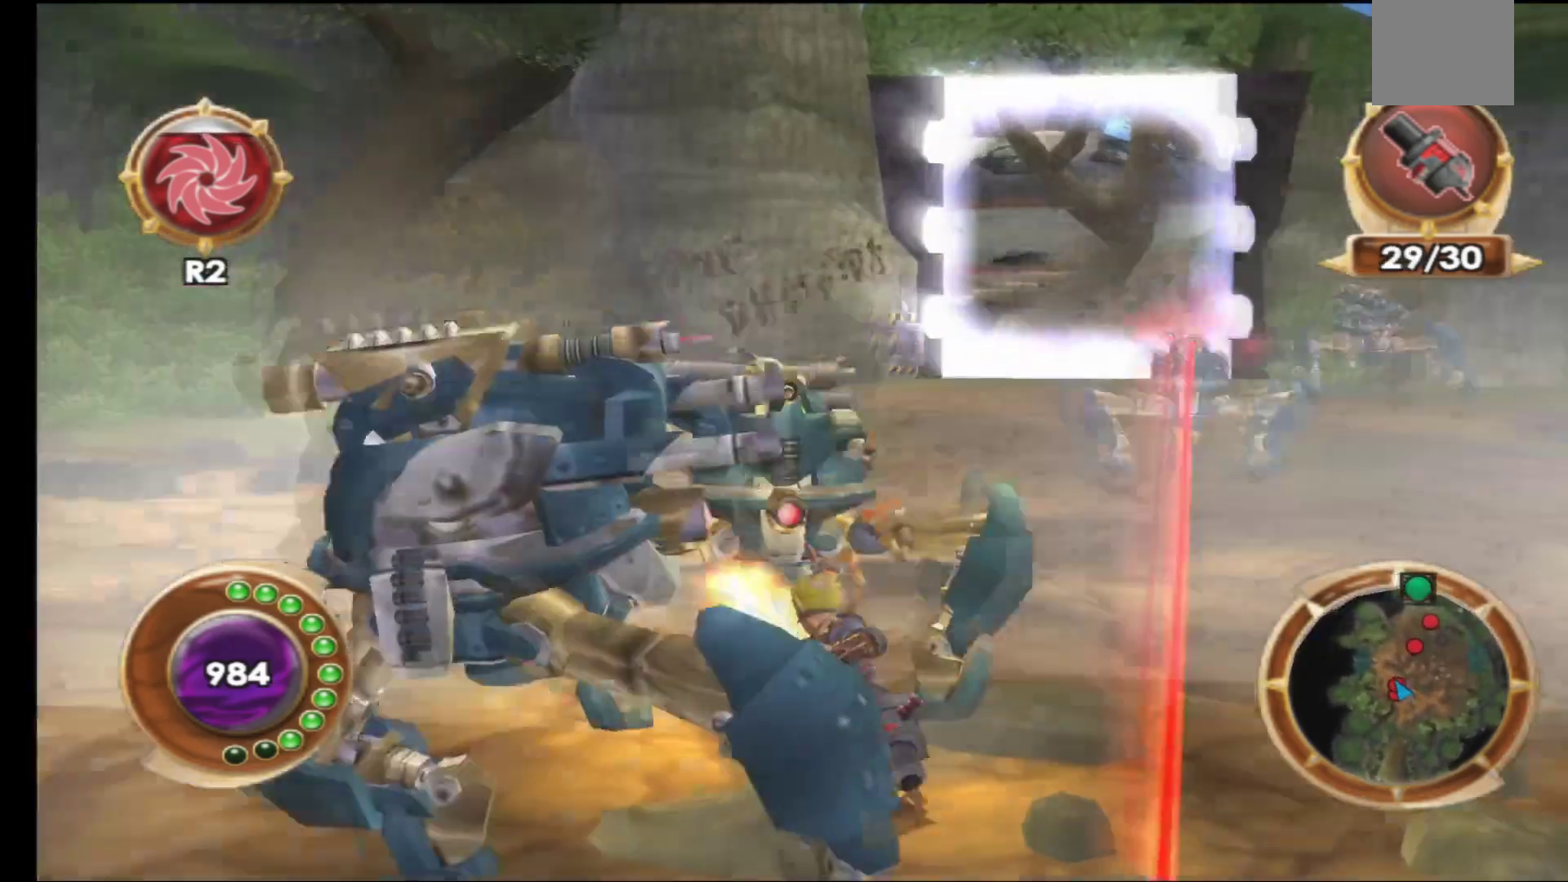
{"buttons": [], "left_stick": "up", "right_stick": "center", "events": [[17, "X", "down"], [100, "X", "up"], [183, "X", "down"], [283, "X", "up"], [300, "left_stick", "up"], [350, "X", "down"], [433, "X", "up"]]}
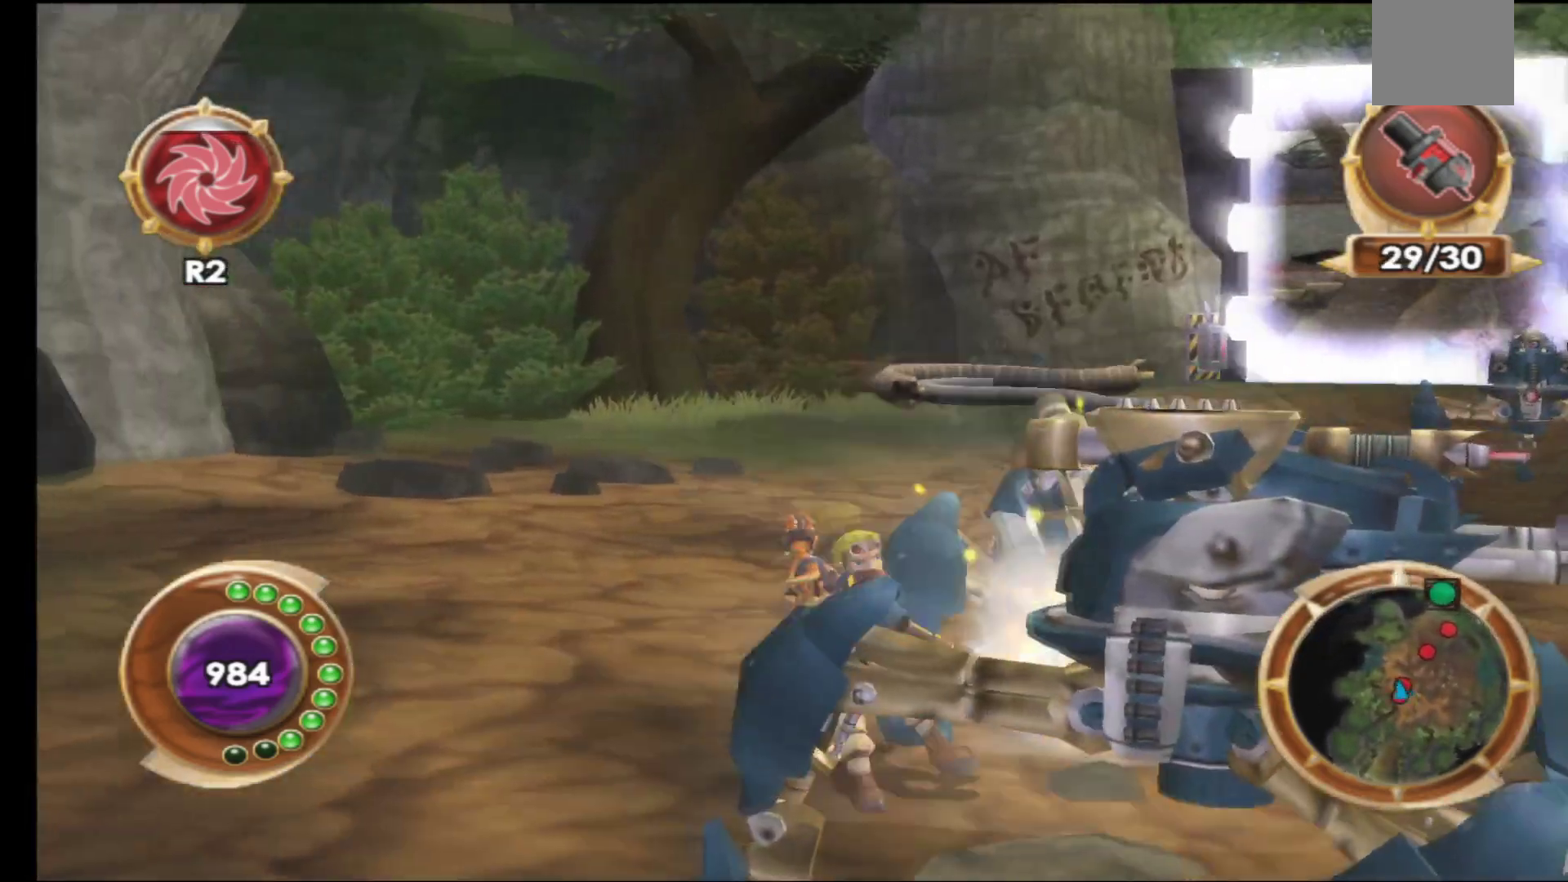
{"buttons": [], "left_stick": "up-right", "right_stick": "center", "events": [[17, "X", "down"], [100, "left_stick", "up-right"], [133, "X", "up"], [217, "X", "down"], [317, "X", "up"], [383, "X", "down"], [483, "X", "up"]]}
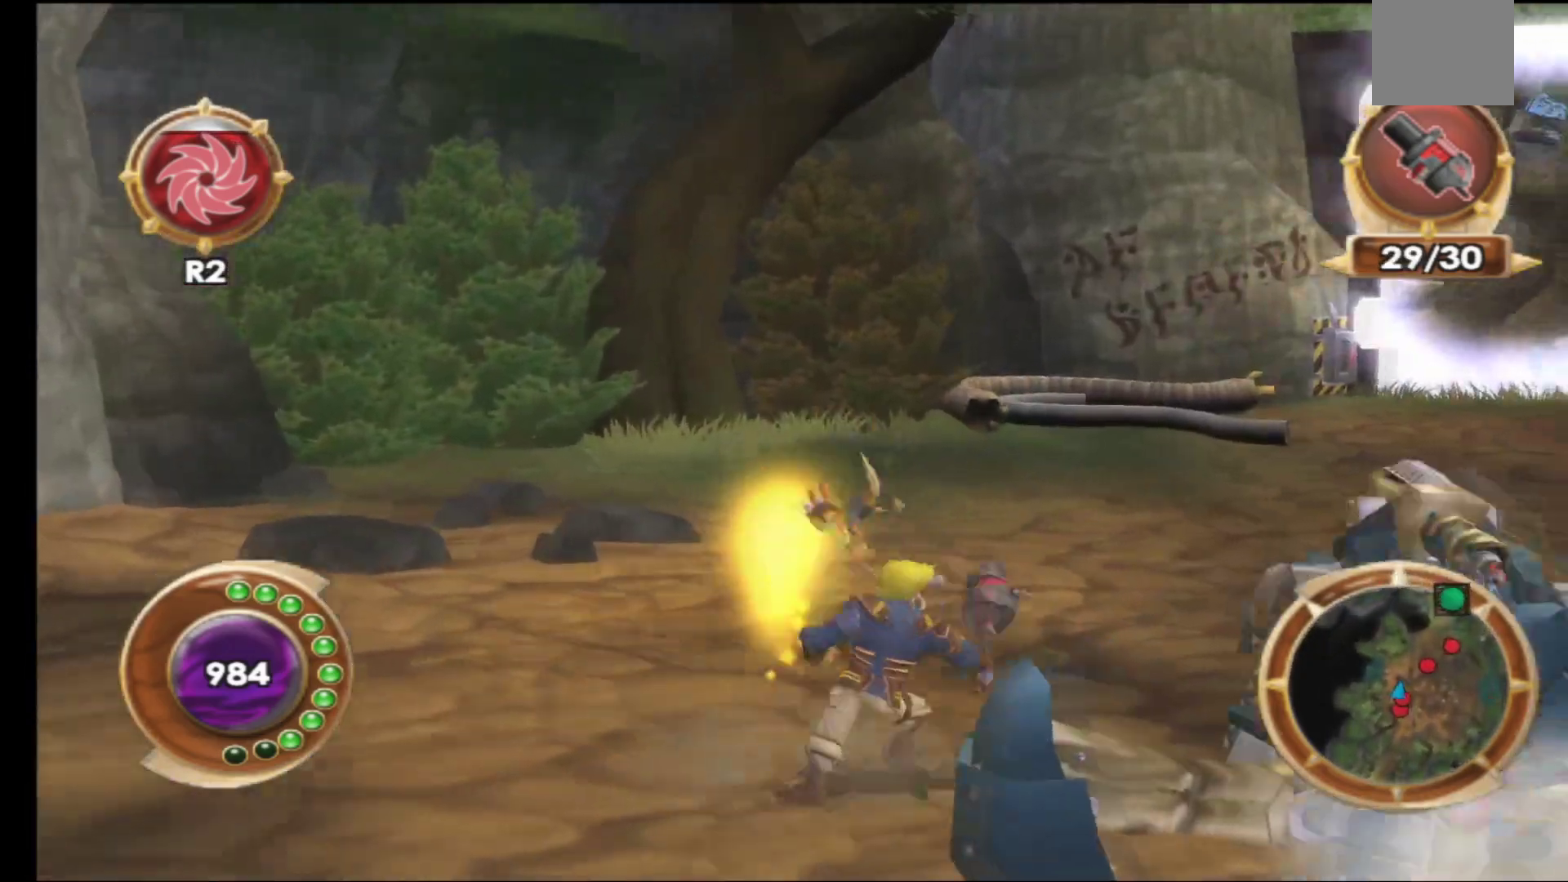
{"buttons": ["X"], "left_stick": "up-right", "right_stick": "center", "events": [[67, "X", "down"], [150, "X", "up"], [233, "X", "down"], [350, "X", "up"], [417, "X", "down"]]}
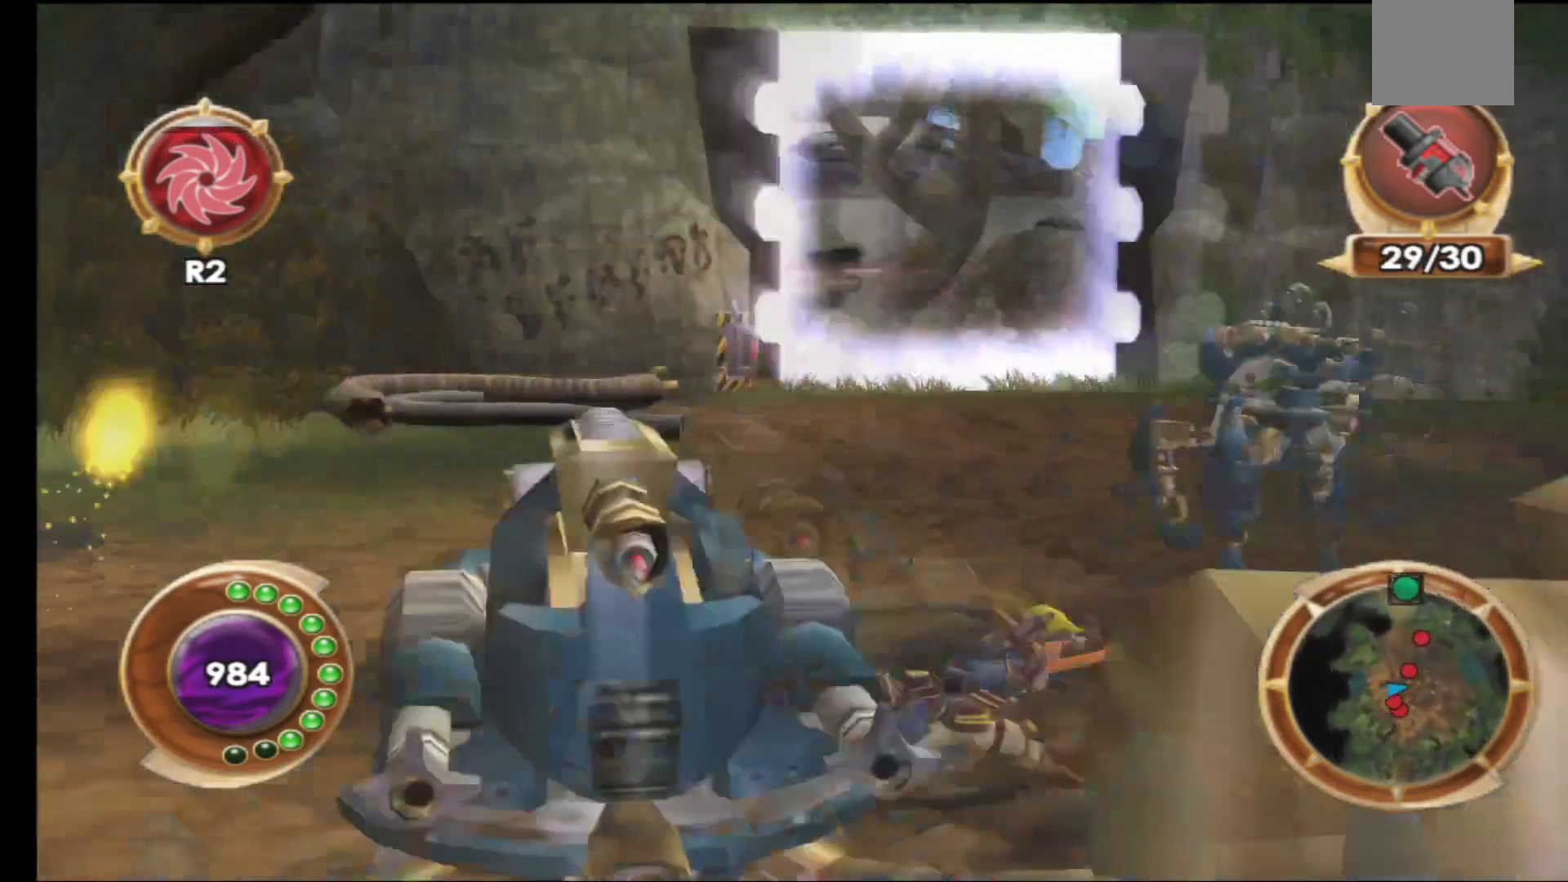
{"buttons": ["X"], "left_stick": "up", "right_stick": "center", "events": [[17, "X", "up"], [100, "X", "down"], [200, "X", "up"], [300, "X", "down"], [383, "left_stick", "up"], [400, "X", "up"], [483, "X", "down"]]}
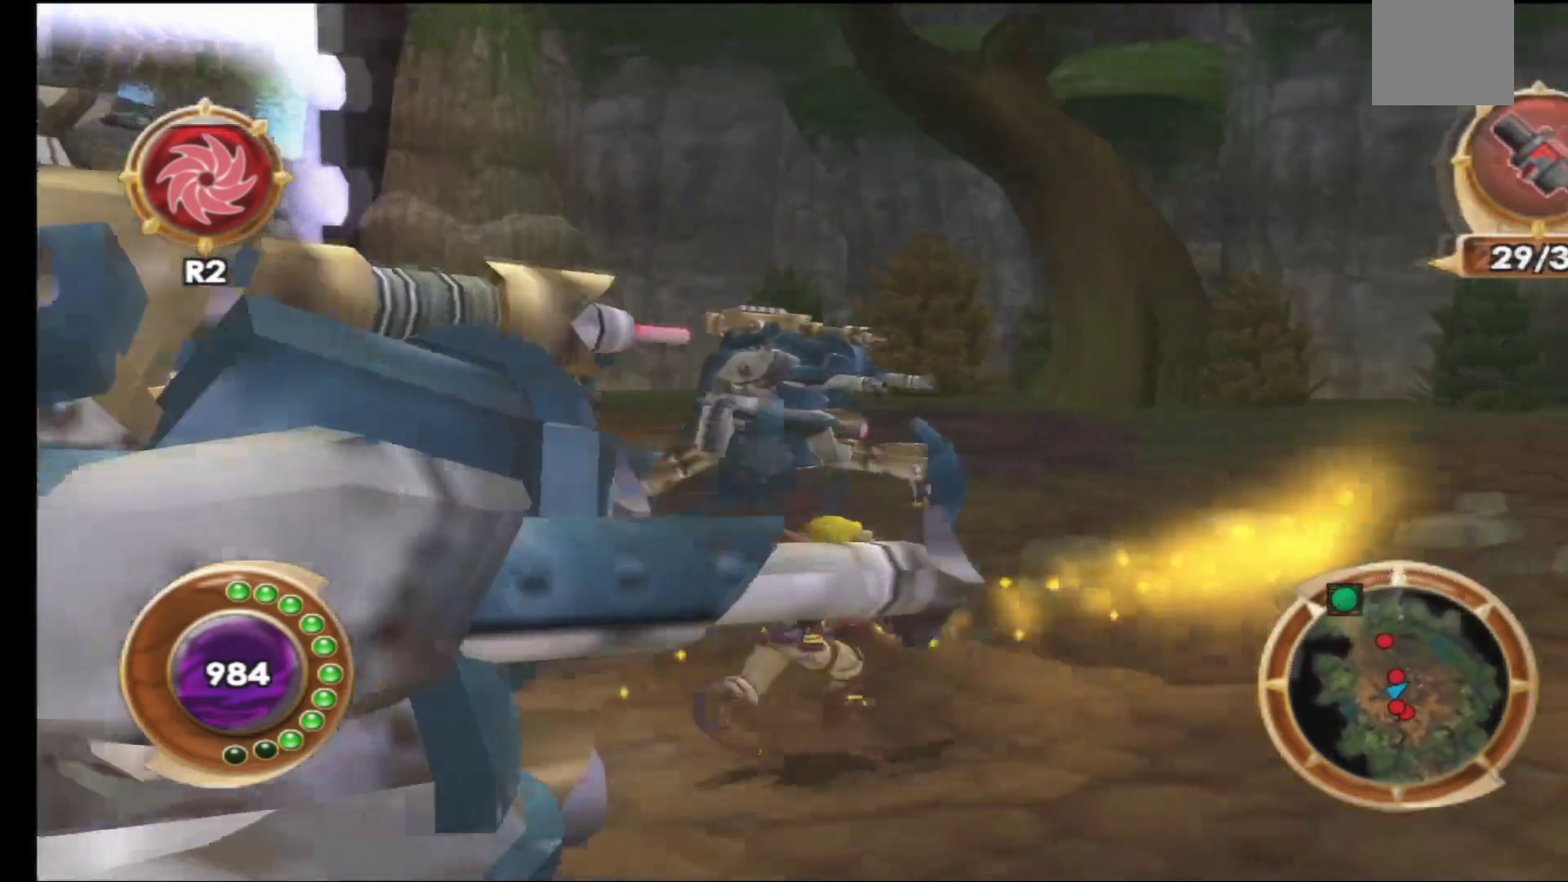
{"buttons": ["X"], "left_stick": "up", "right_stick": "center", "events": [[83, "X", "up"], [167, "X", "down"], [267, "X", "up"], [350, "X", "down"], [450, "X", "up"], [500, "X", "down"]]}
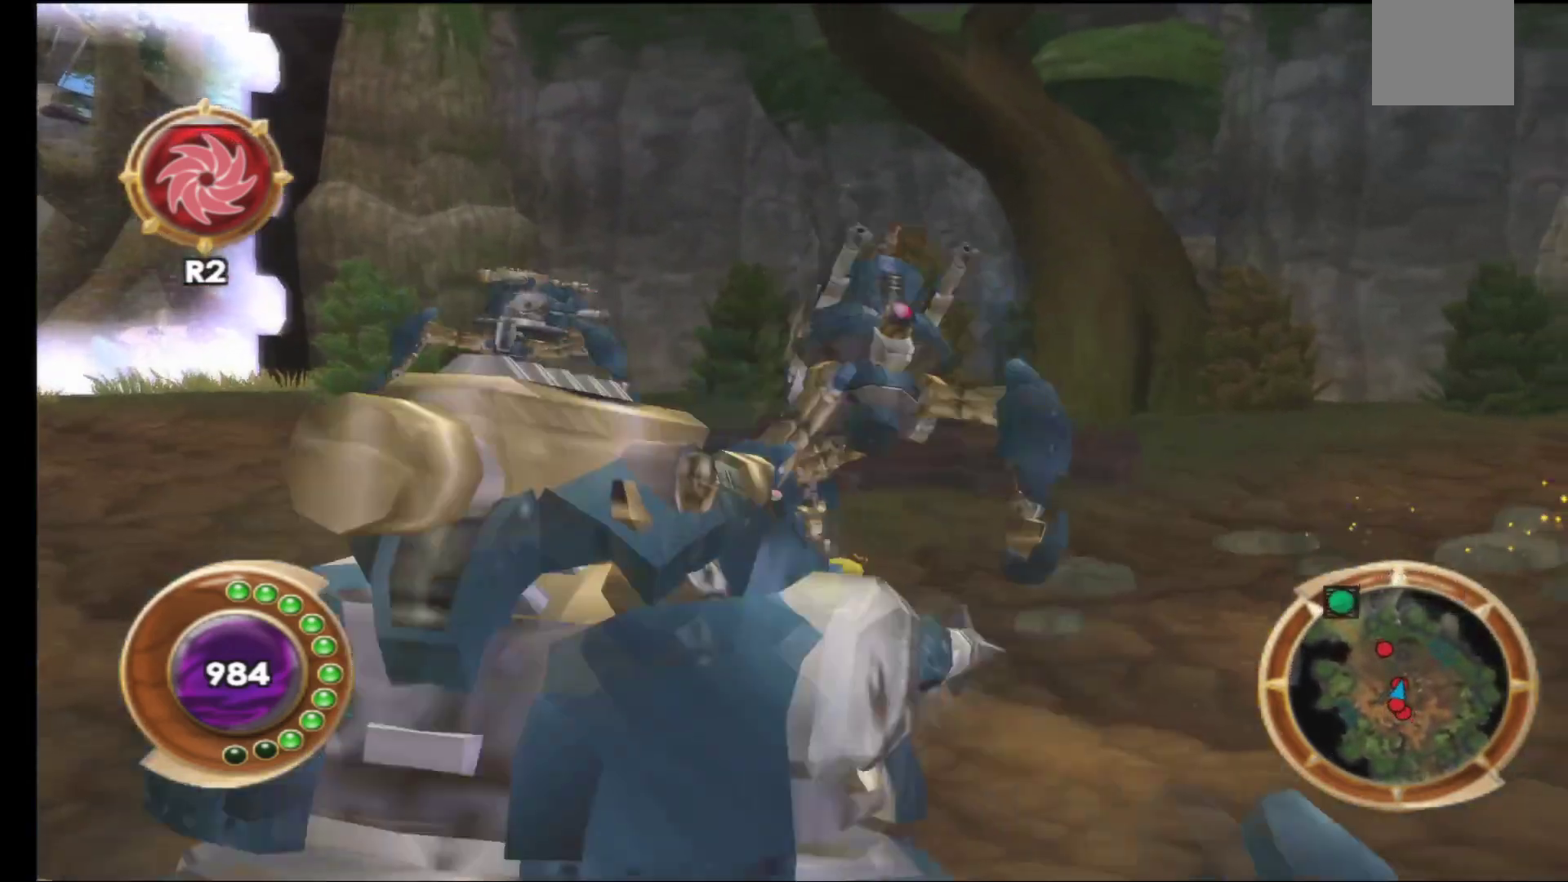
{"buttons": ["X"], "left_stick": "up", "right_stick": "center", "events": [[133, "X", "up"], [217, "X", "down"], [333, "X", "up"], [417, "X", "down"]]}
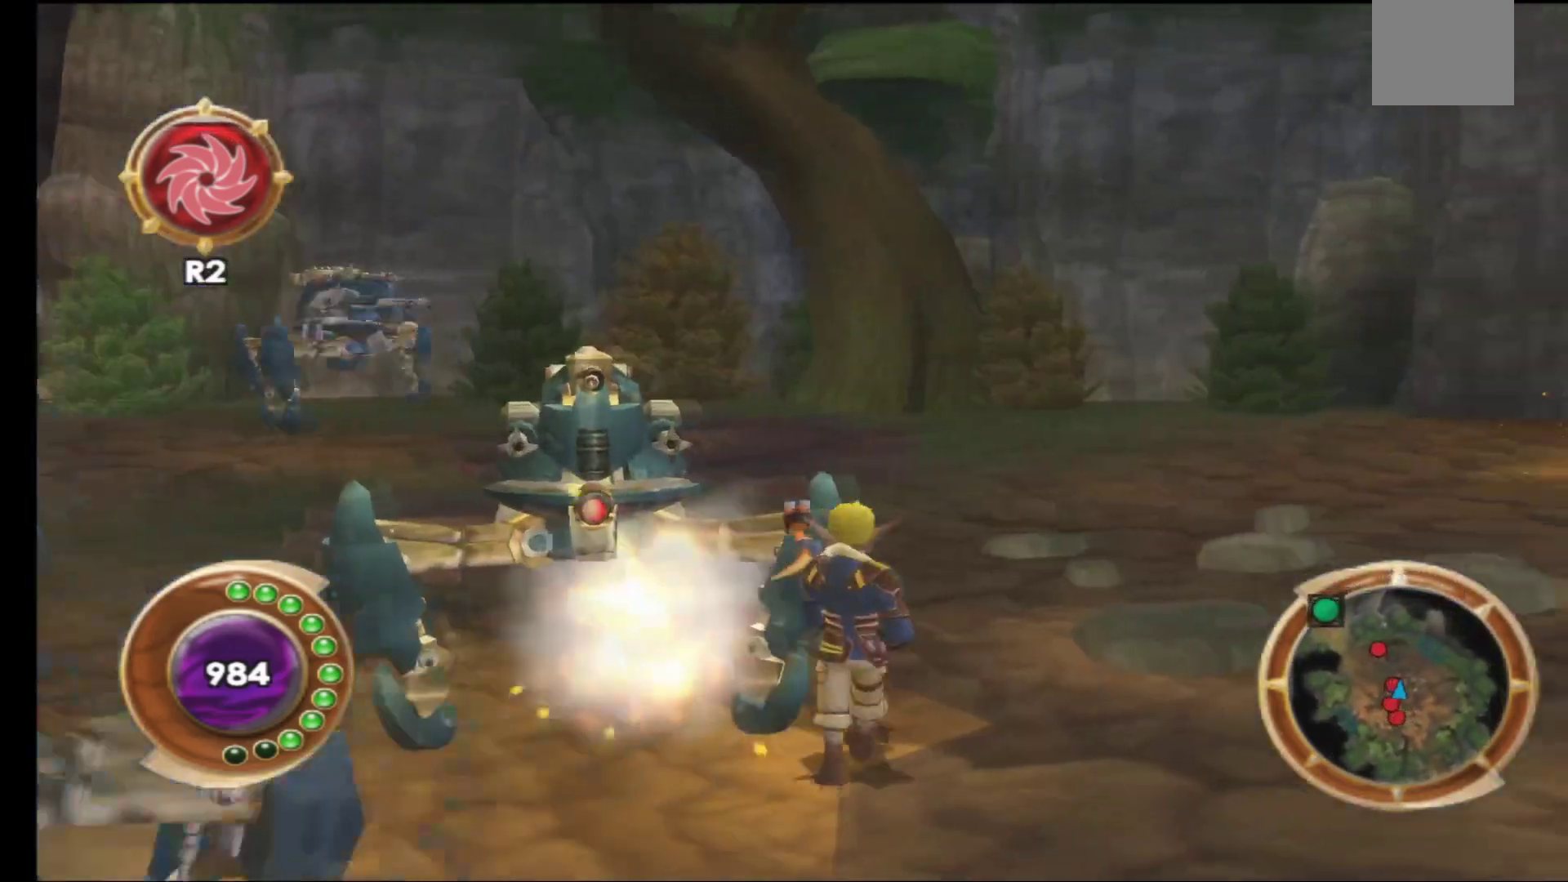
{"buttons": ["X"], "left_stick": "up-left", "right_stick": "center", "events": [[17, "X", "up"], [100, "X", "down"], [100, "left_stick", "up-left"], [200, "X", "up"], [283, "X", "down"], [400, "X", "up"], [483, "X", "down"]]}
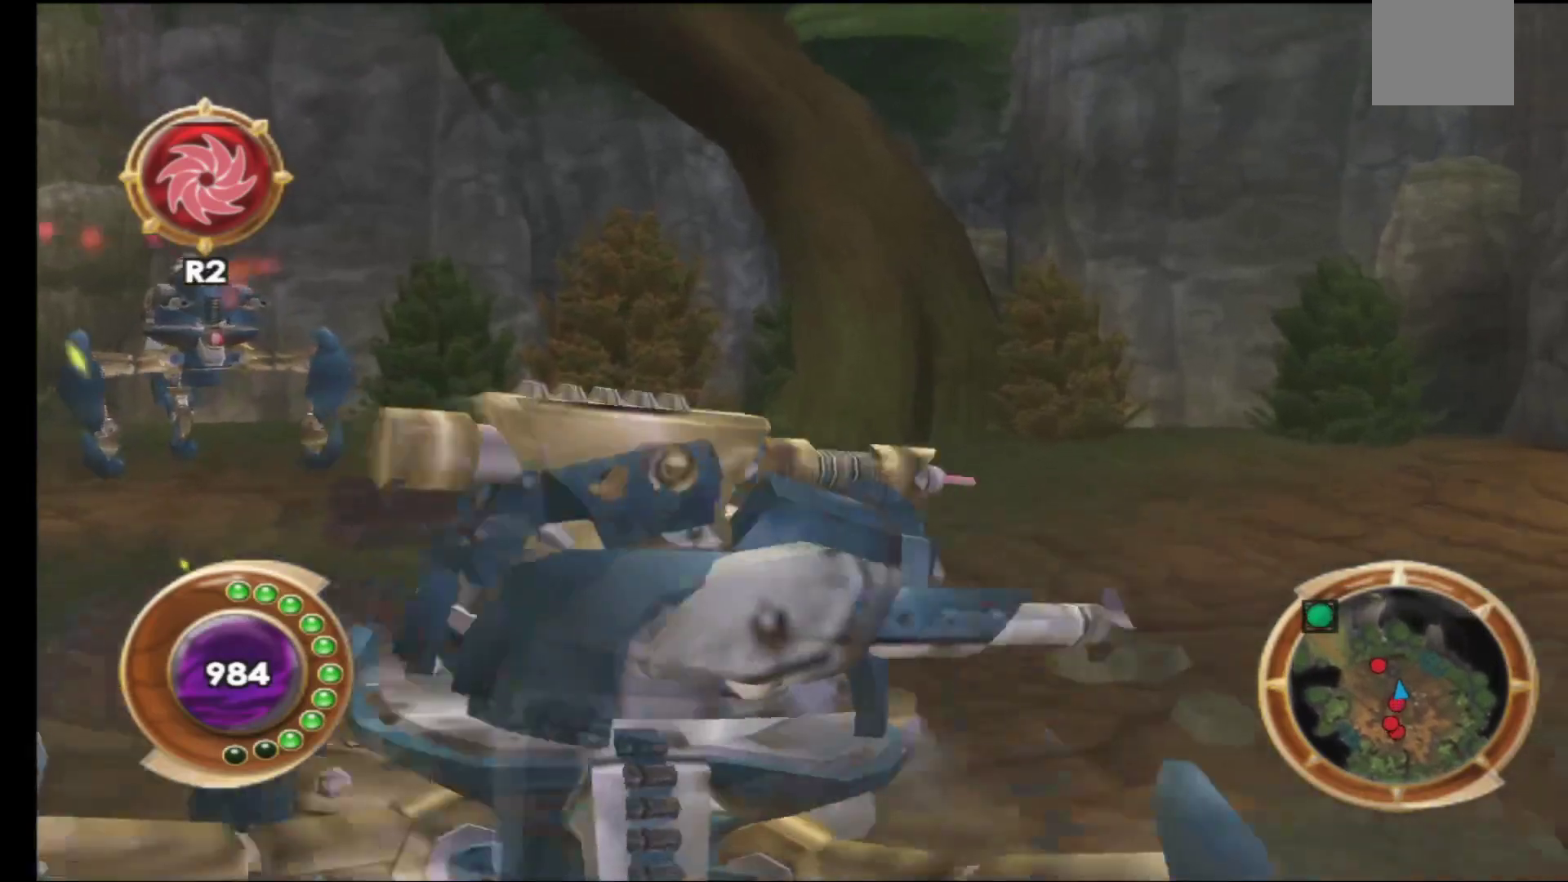
{"buttons": [], "left_stick": "up-left", "right_stick": "center", "events": [[100, "X", "up"], [200, "X", "down"], [317, "X", "up"], [417, "X", "down"], [500, "X", "up"]]}
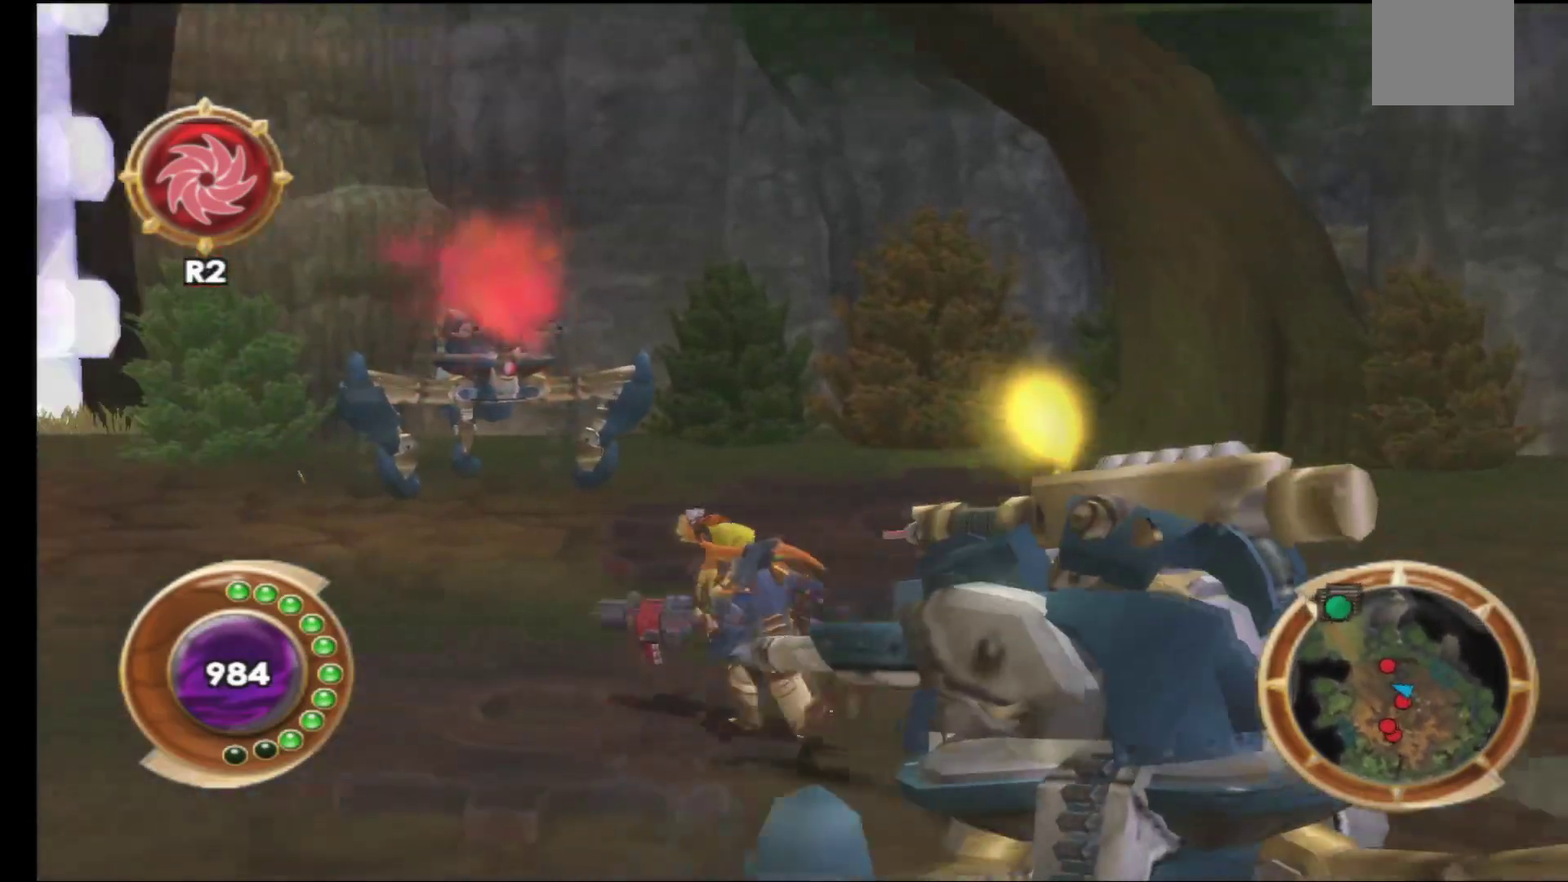
{"buttons": [], "left_stick": "up", "right_stick": "center", "events": [[100, "X", "down"], [200, "X", "up"], [283, "X", "down"], [417, "X", "up"], [450, "left_stick", "up"]]}
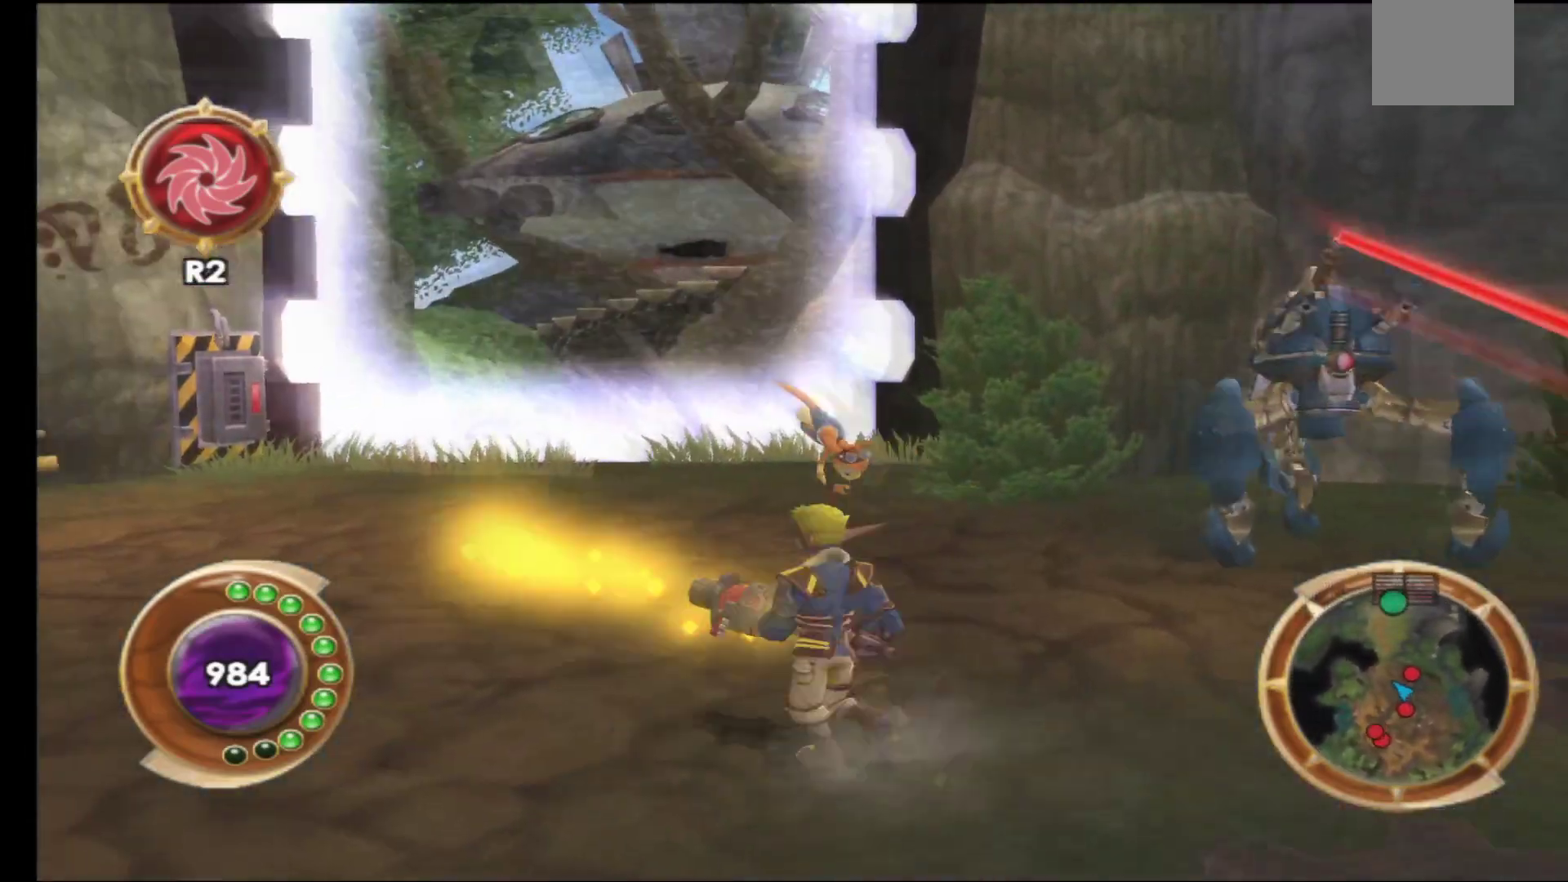
{"buttons": [], "left_stick": "up-right", "right_stick": "center", "events": [[17, "left_stick", "up-right"], [200, "X", "down"], [300, "X", "up"], [383, "X", "down"], [450, "X", "up"]]}
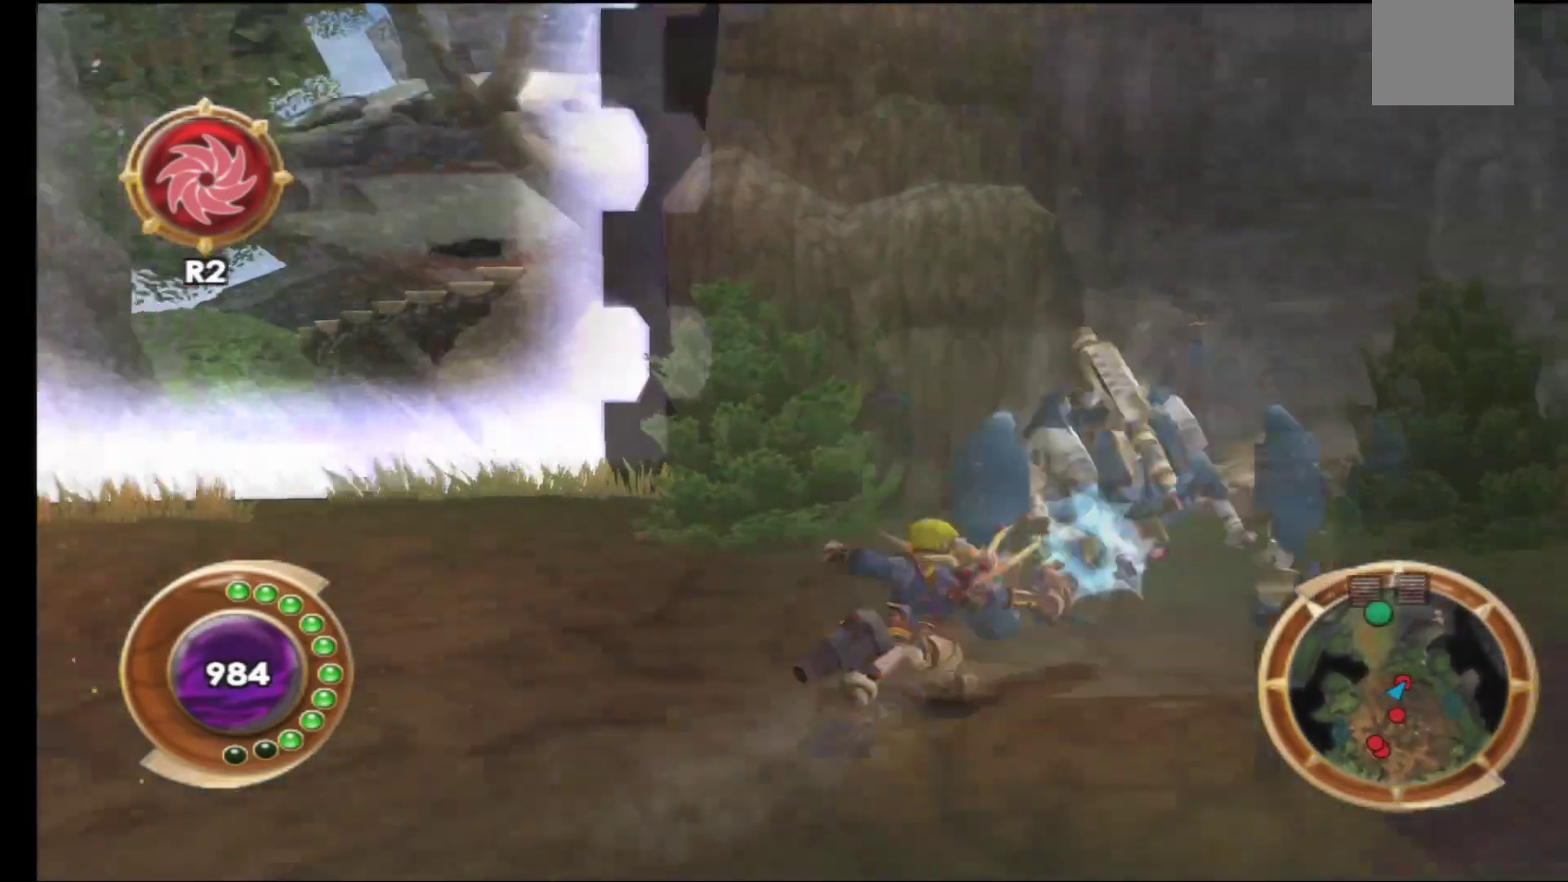
{"buttons": [], "left_stick": "up", "right_stick": "center", "events": [[33, "left_stick", "up"], [50, "X", "down"], [167, "X", "up"], [367, "B", "down"], [467, "B", "up"]]}
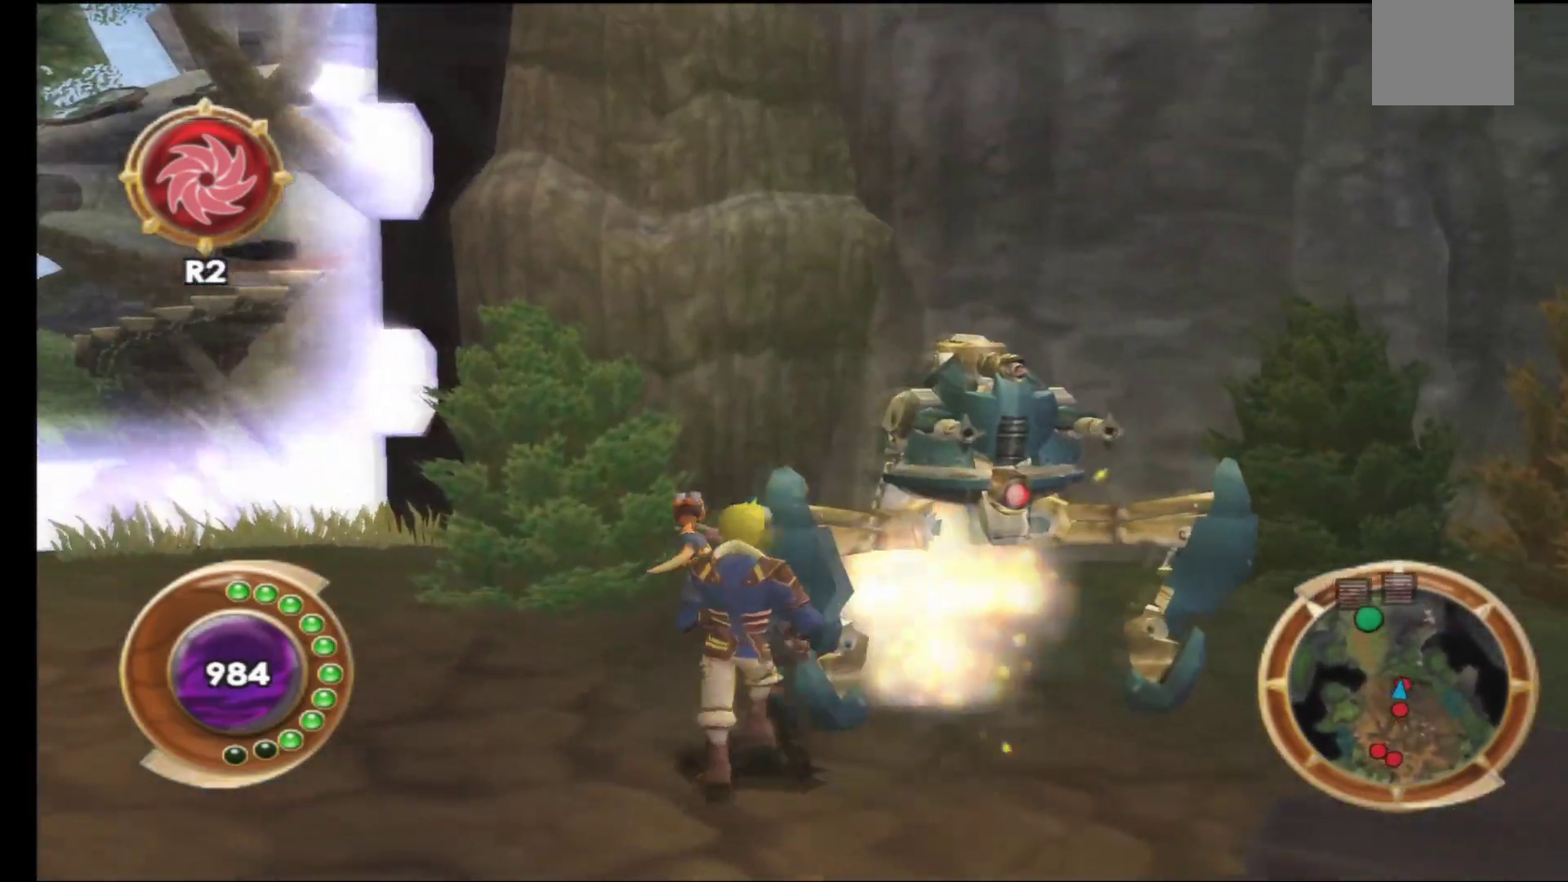
{"buttons": ["R1"], "left_stick": "center", "right_stick": "center", "events": [[33, "B", "down"], [67, "left_stick", "up-right"], [133, "B", "up"], [200, "B", "down"], [300, "B", "up"], [300, "left_stick", "center"], [467, "R1", "down"]]}
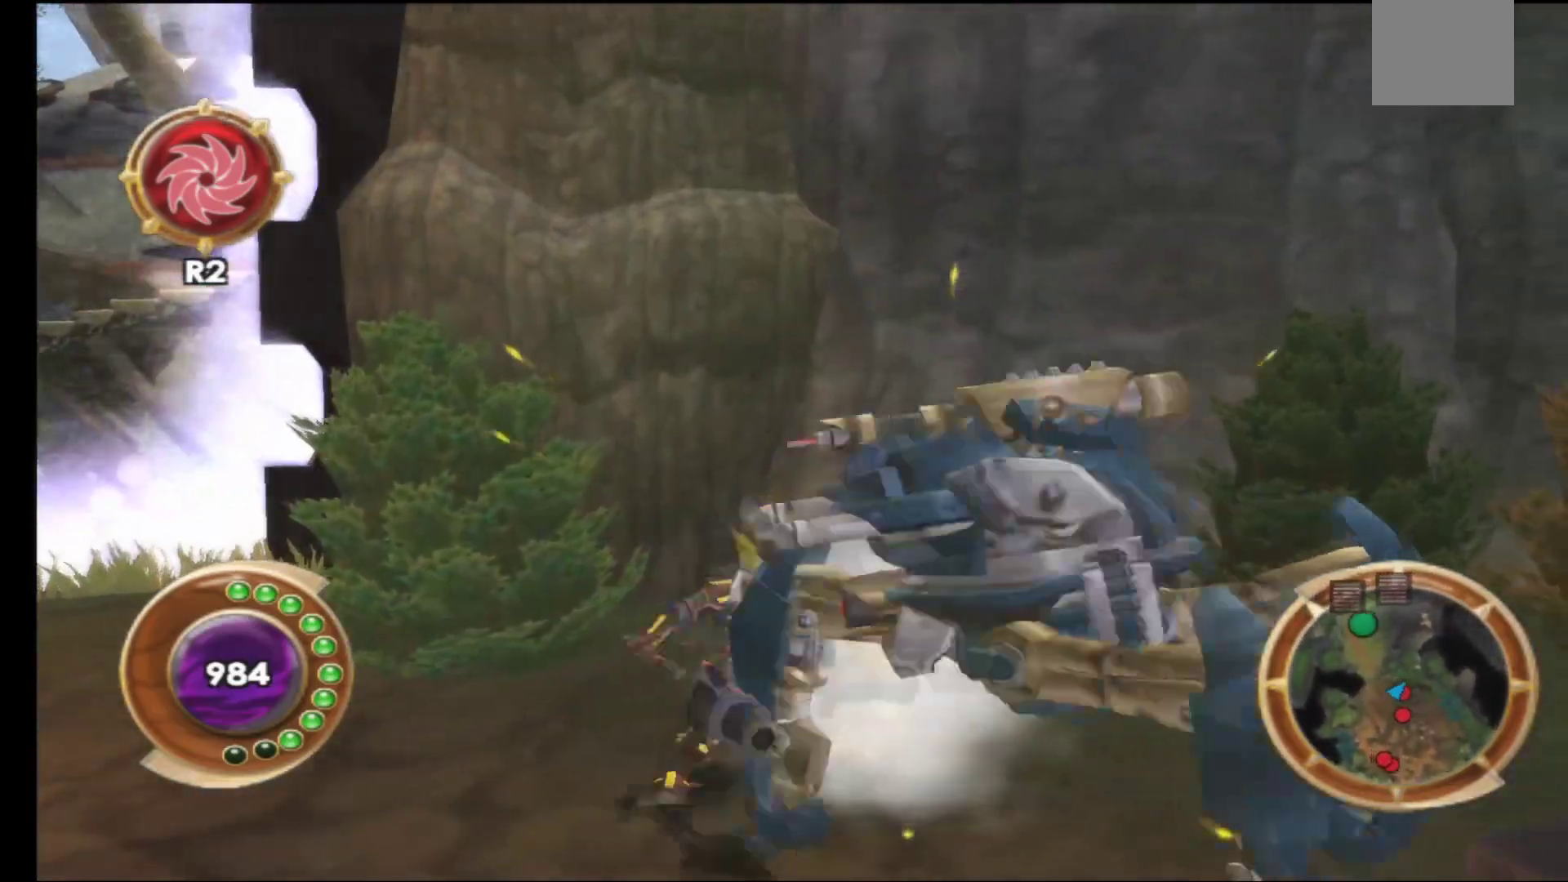
{"buttons": [], "left_stick": "down-left", "right_stick": "center", "events": [[17, "left_stick", "right"], [83, "R1", "up"], [117, "left_stick", "down-right"], [167, "R1", "down"], [250, "left_stick", "down"], [267, "R1", "up"], [350, "R1", "down"], [433, "R1", "up"], [483, "left_stick", "down-left"]]}
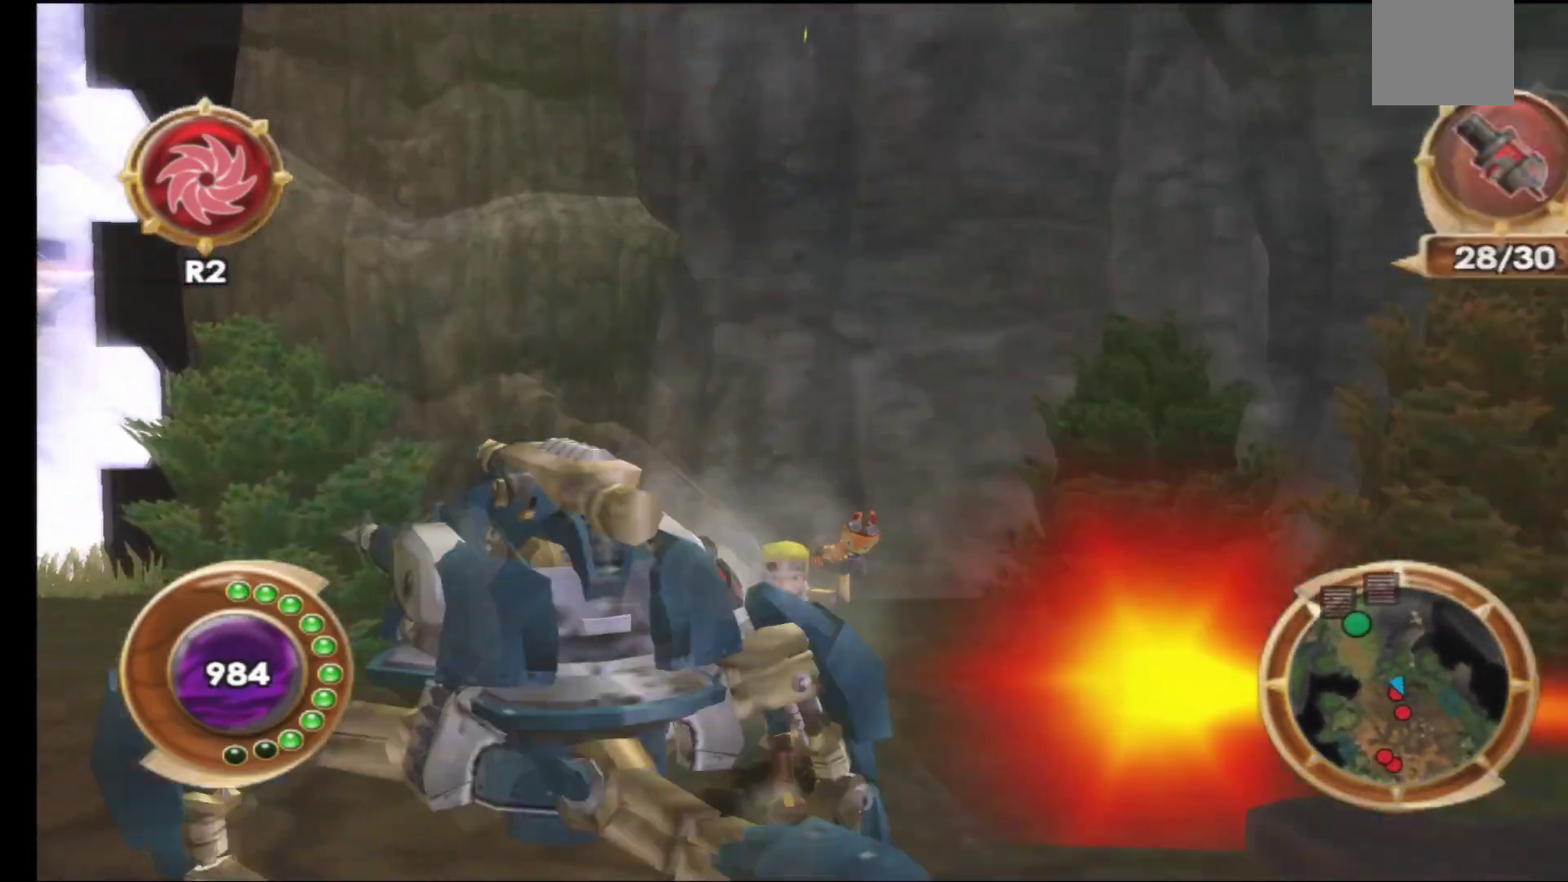
{"buttons": [], "left_stick": "down-left", "right_stick": "center", "events": [[33, "R1", "down"], [133, "R1", "up"], [217, "R1", "down"], [300, "R1", "up"], [400, "R1", "down"], [483, "R1", "up"]]}
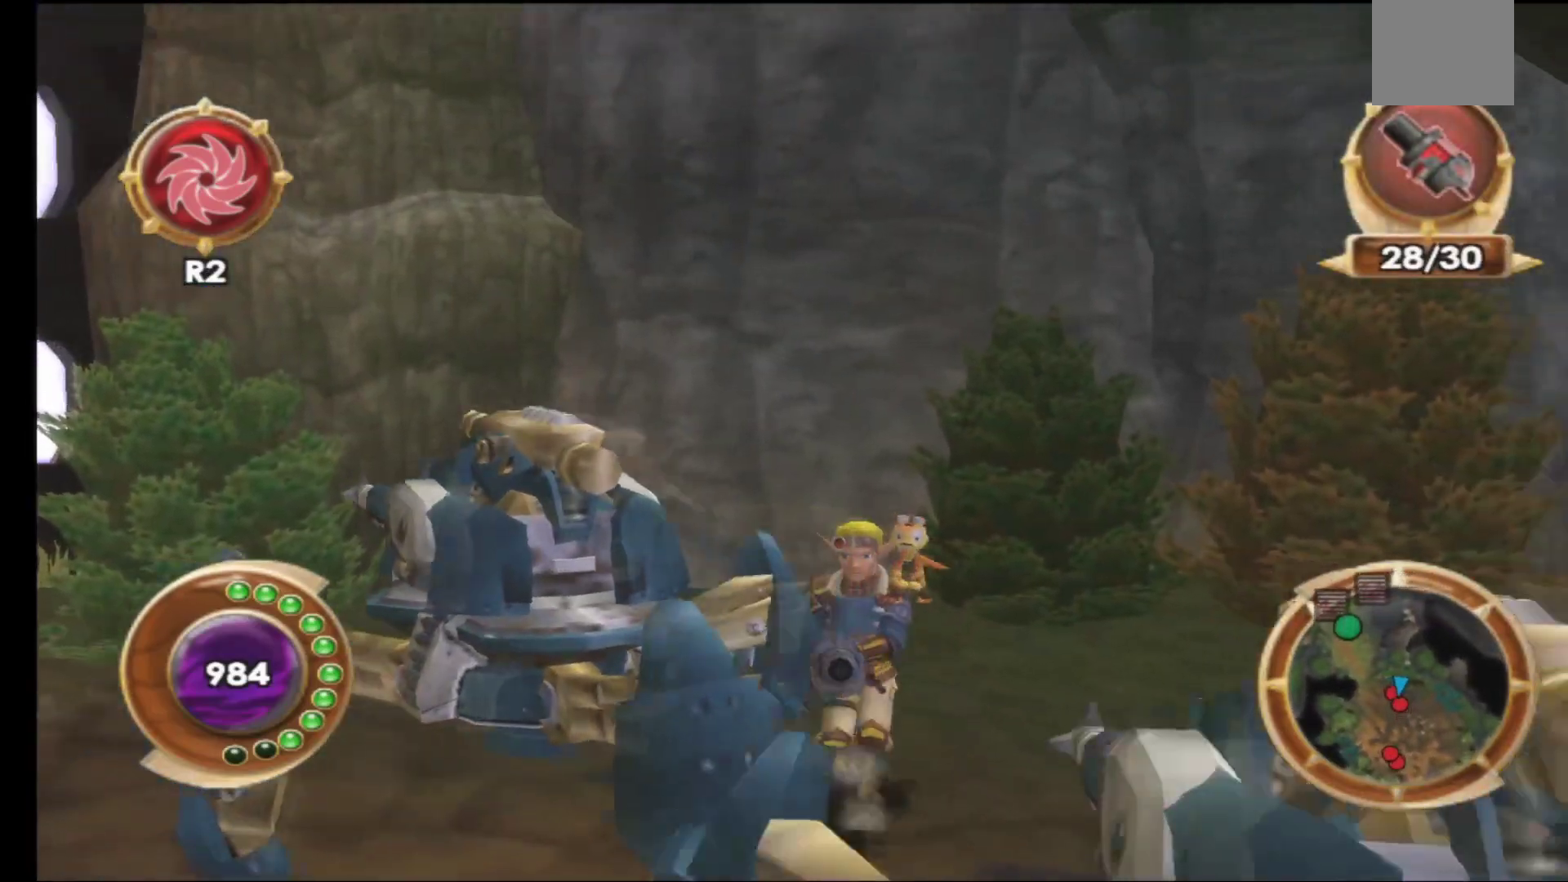
{"buttons": ["R1"], "left_stick": "down", "right_stick": "center", "events": [[67, "R1", "down"], [150, "R1", "up"], [250, "R1", "down"], [333, "R1", "up"], [433, "R1", "down"], [467, "left_stick", "down"]]}
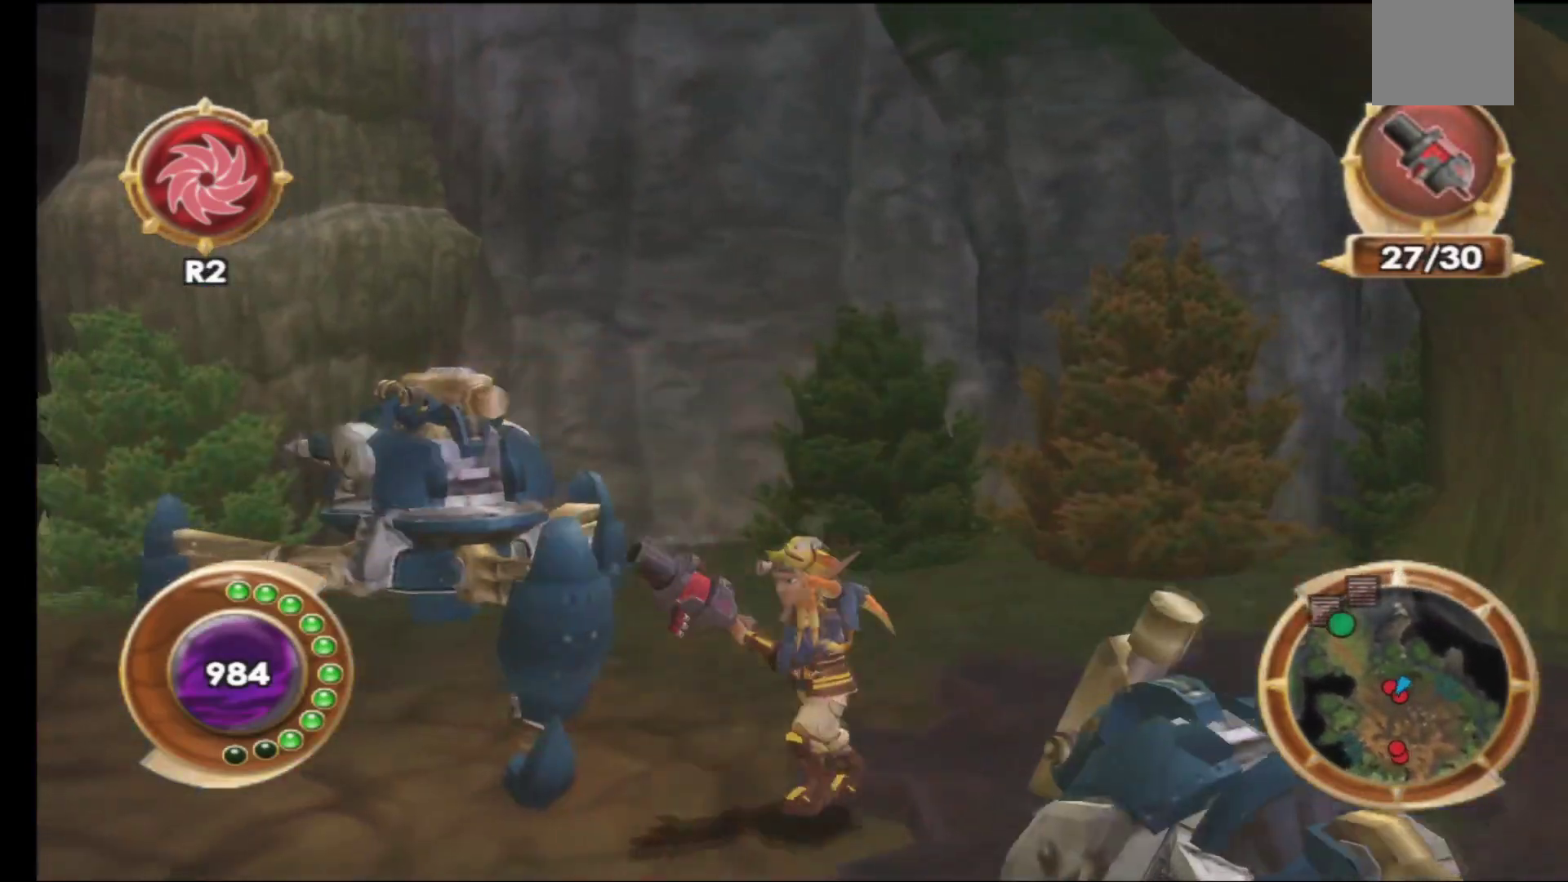
{"buttons": [], "left_stick": "down-right", "right_stick": "center", "events": [[50, "R1", "up"], [167, "R1", "down"], [267, "R1", "up"], [267, "left_stick", "down-right"], [367, "R1", "down"], [467, "R1", "up"]]}
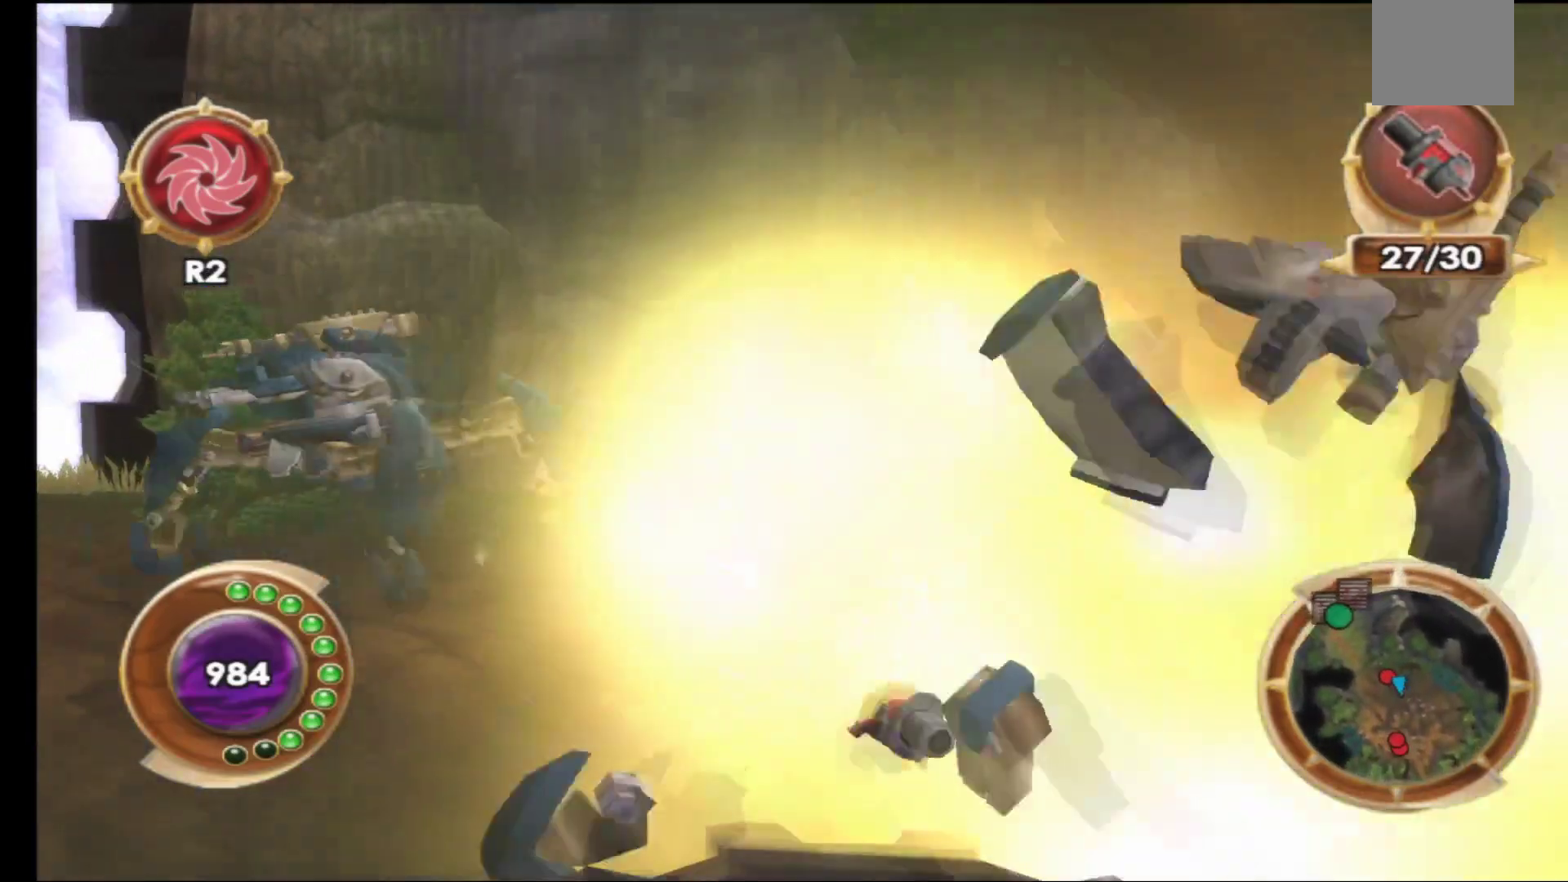
{"buttons": [], "left_stick": "down-left", "right_stick": "center", "events": [[50, "R1", "down"], [150, "R1", "up"], [200, "left_stick", "down"], [367, "left_stick", "down-left"]]}
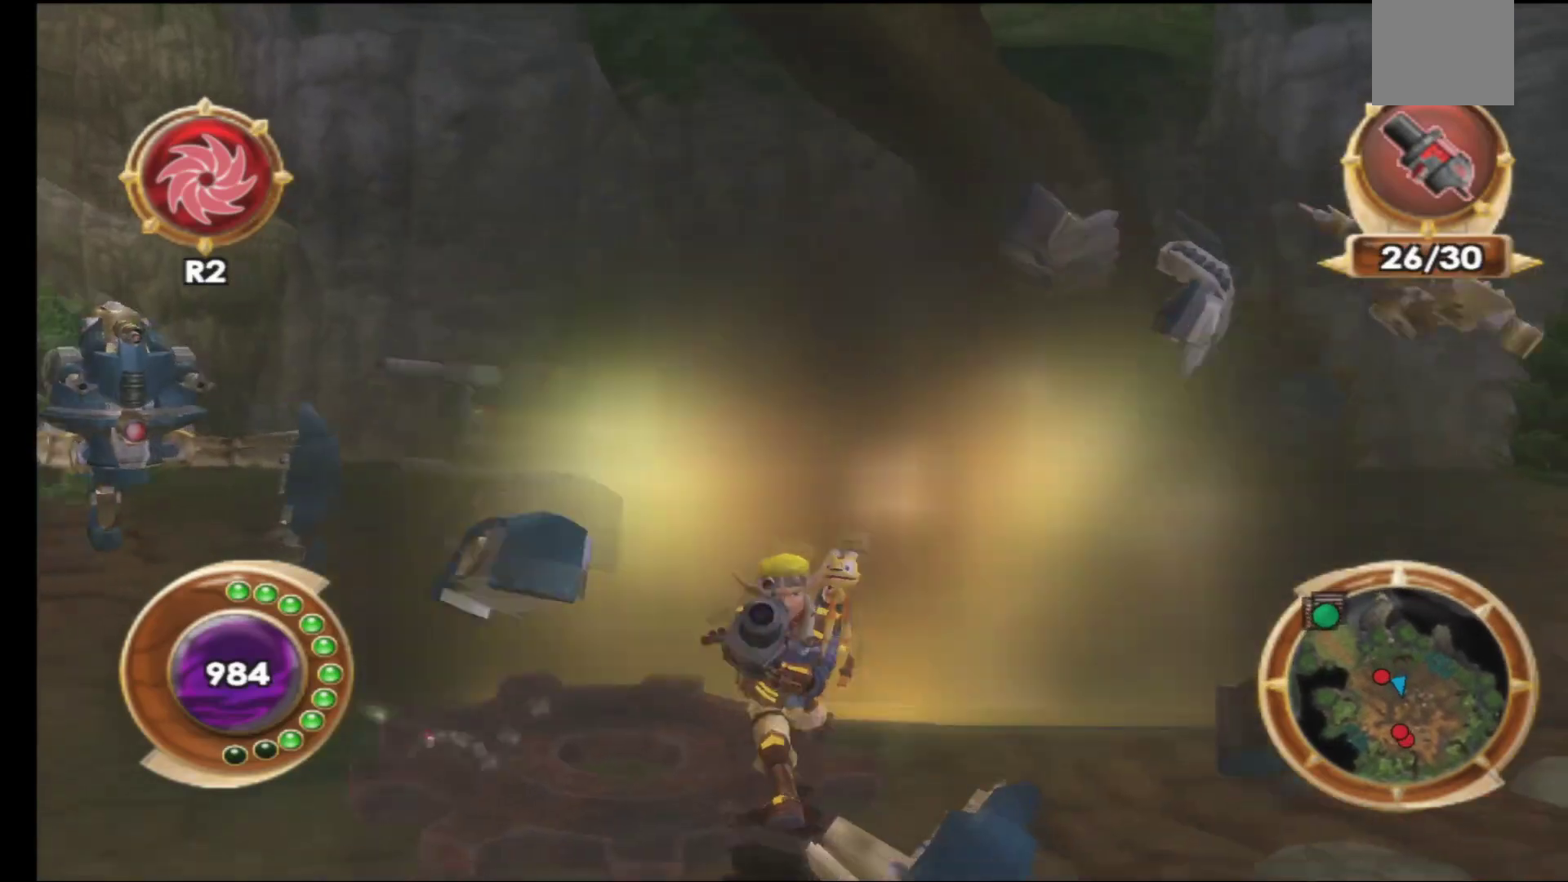
{"buttons": ["R1"], "left_stick": "down-left", "right_stick": "center", "events": [[33, "R1", "down"], [133, "R1", "up"], [233, "R1", "down"], [317, "R1", "up"], [417, "R1", "down"]]}
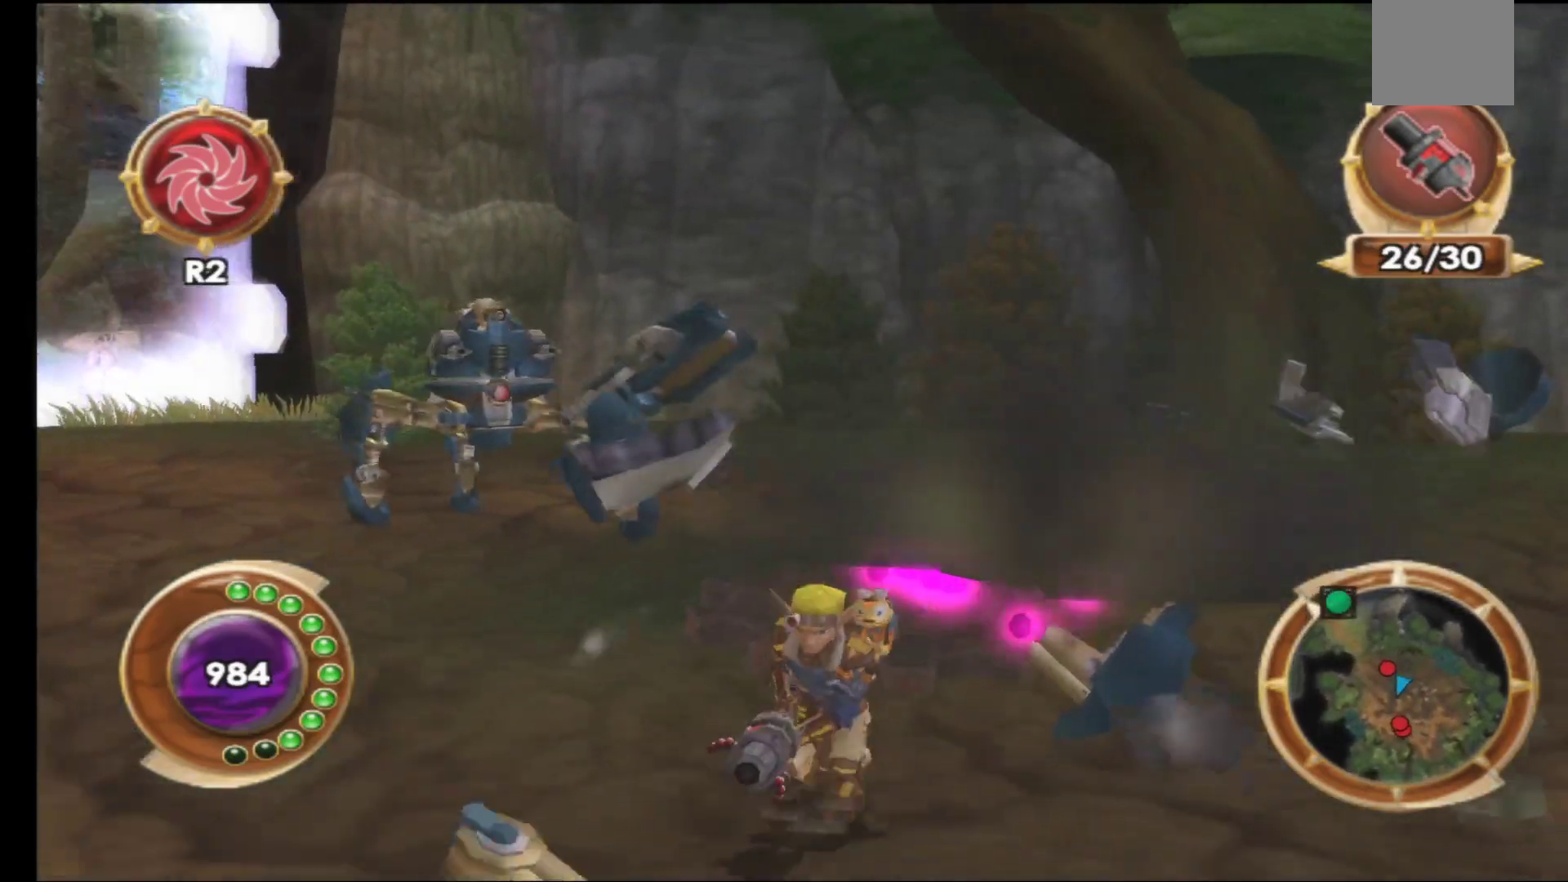
{"buttons": [], "left_stick": "up-left", "right_stick": "left", "events": [[33, "R1", "up"], [200, "left_stick", "left"], [383, "right_stick", "left"], [417, "left_stick", "up-left"]]}
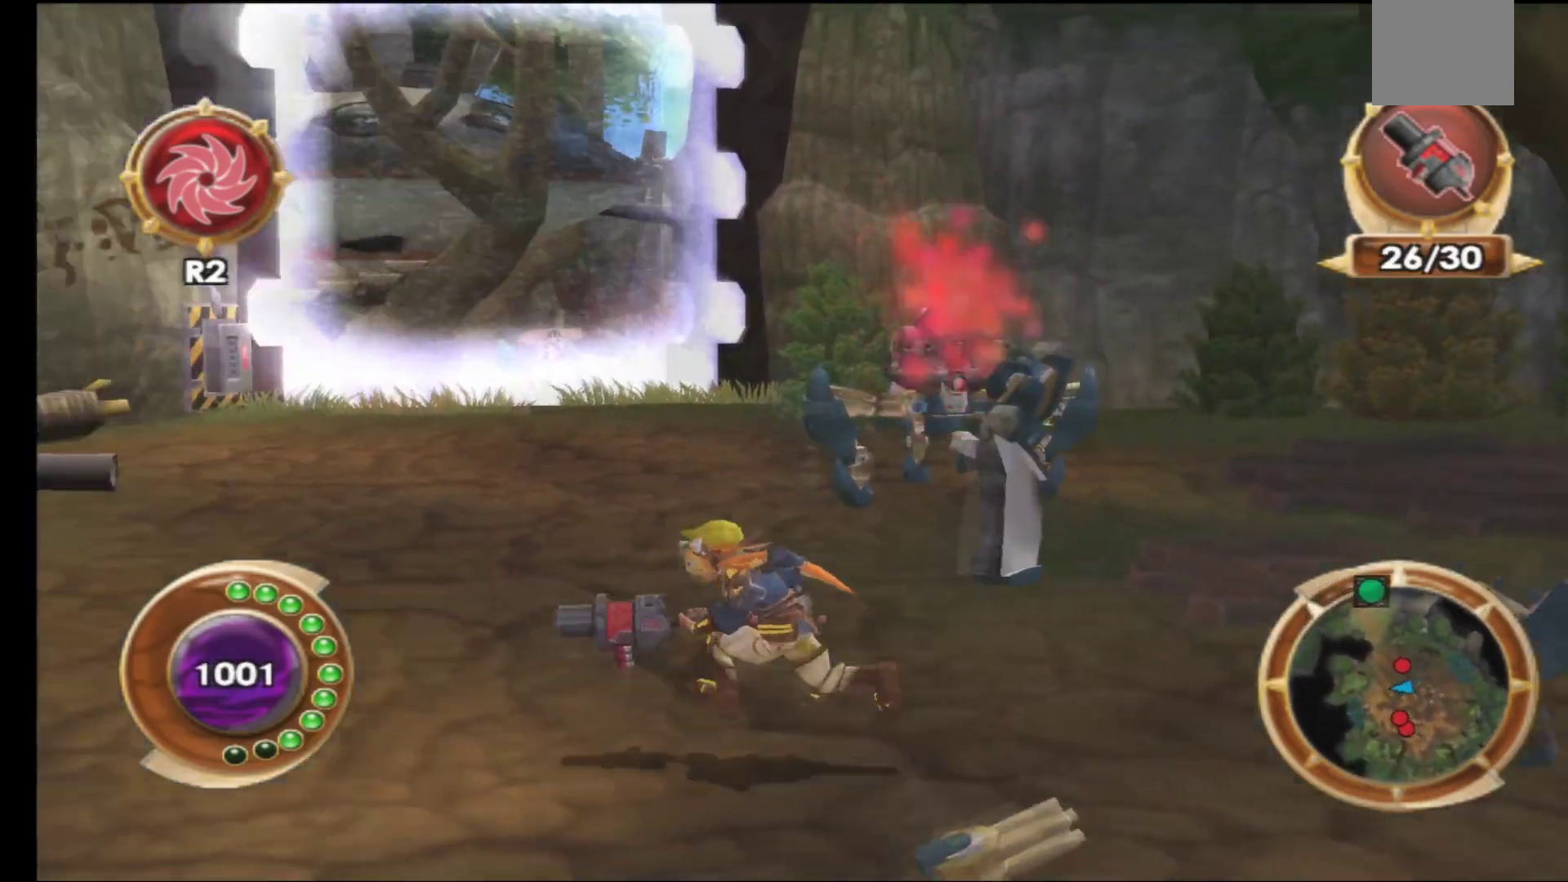
{"buttons": [], "left_stick": "up-left", "right_stick": "center", "events": [[17, "right_stick", "up-left"], [150, "right_stick", "up-right"], [200, "right_stick", "right"], [417, "right_stick", "center"]]}
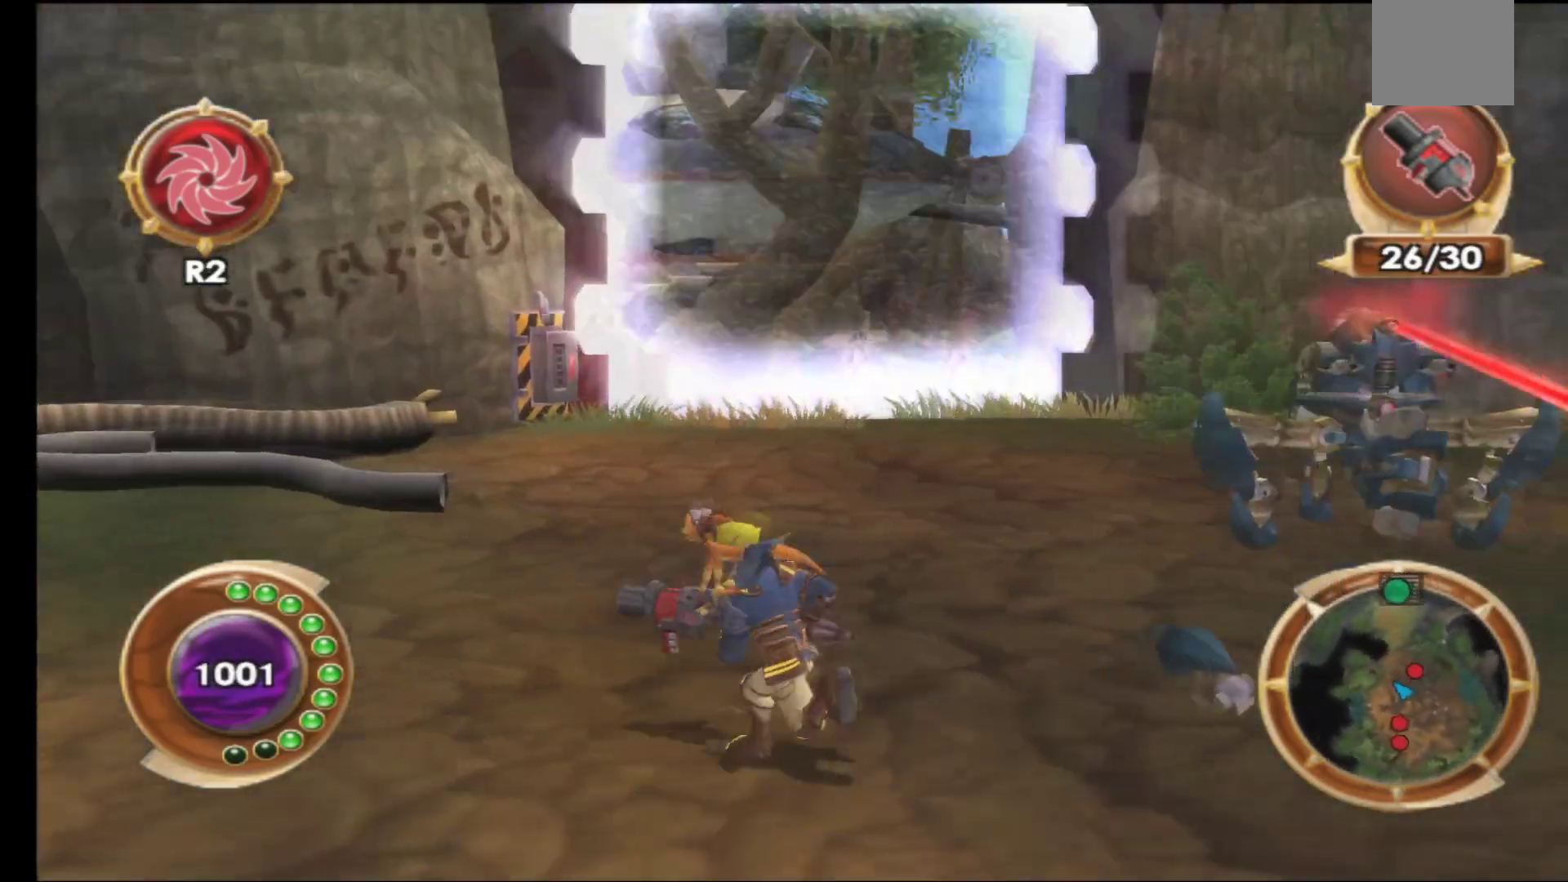
{"buttons": [], "left_stick": "up-right", "right_stick": "center", "events": [[133, "right_stick", "right"], [183, "left_stick", "up"], [367, "right_stick", "center"], [400, "left_stick", "up-right"]]}